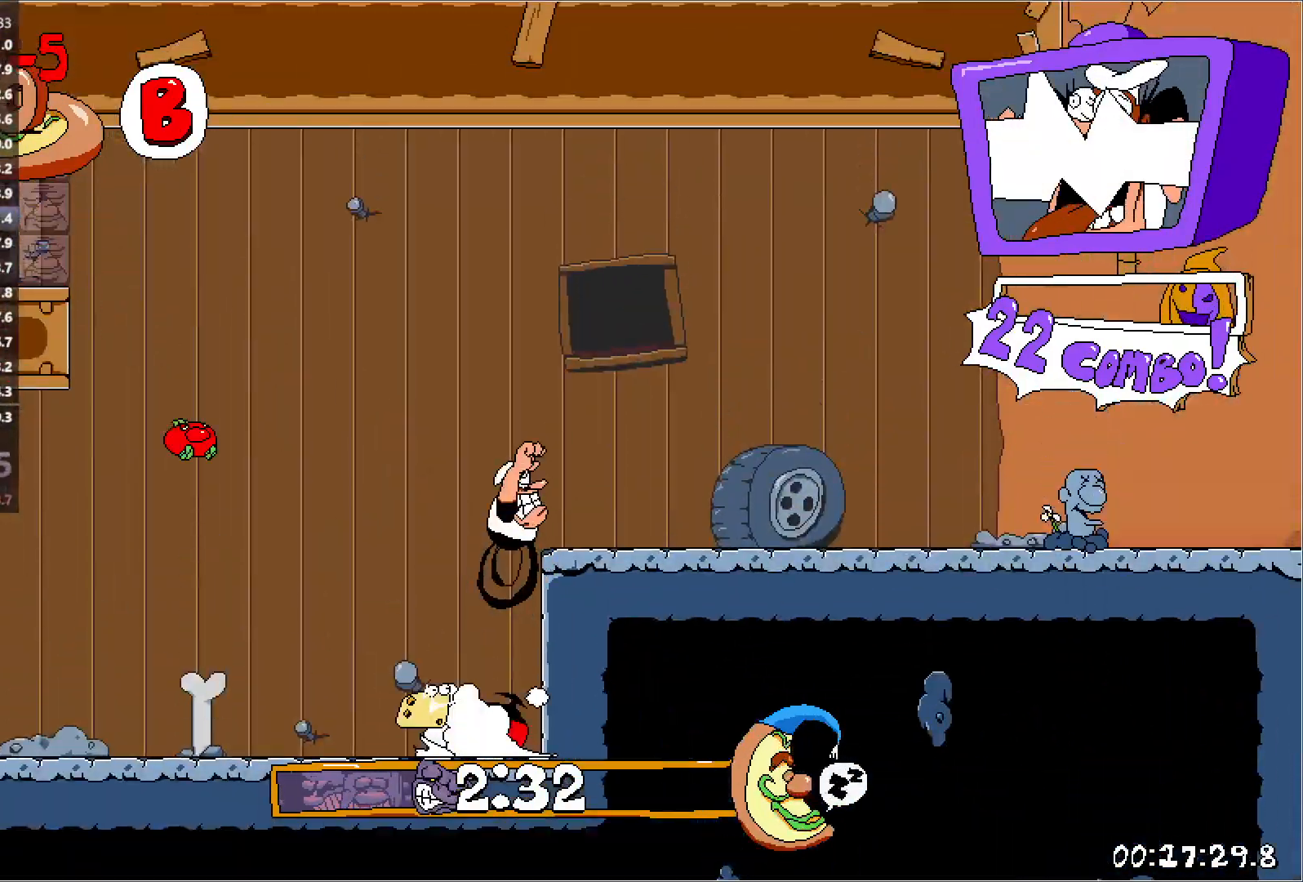
Gameplay with keyboard; each line is a JSON object with the keys held at the frame after it. "events" lists presses ("down") and releases ("up") of "down", "jump", "left", "punch", "right", "run" and "up" between this image and that frame as [ms after this image, input, new state], when the widget could be followed in between. No other keys are recorded. Mouse input is not recorded. Key names are as the overlay labels them; some are game actions (e.g. jump) rather than physical keys.
{"keys": ["jump", "right", "run"], "events": [[50, "jump", "up"], [333, "jump", "down"]]}
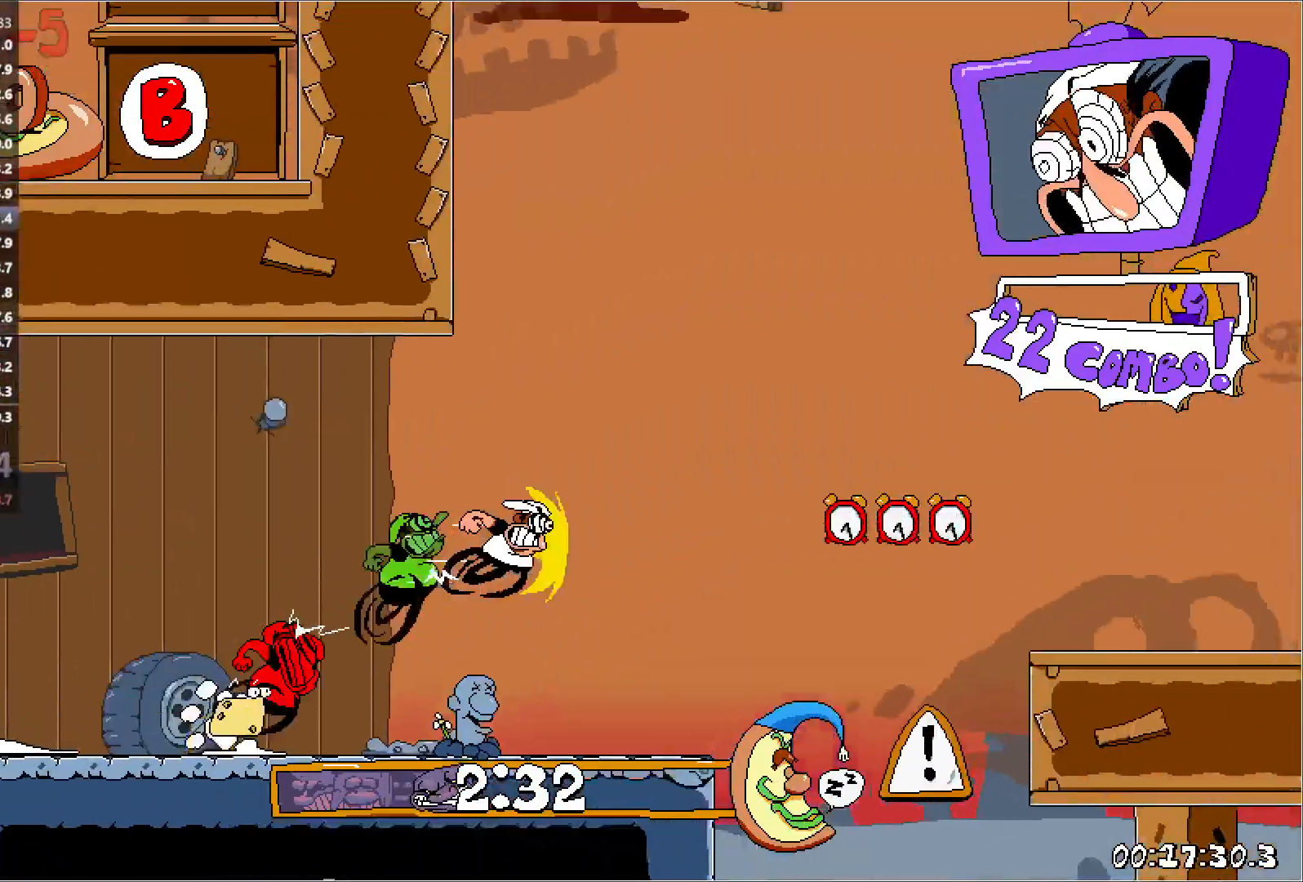
{"keys": ["right", "run"], "events": [[183, "jump", "up"]]}
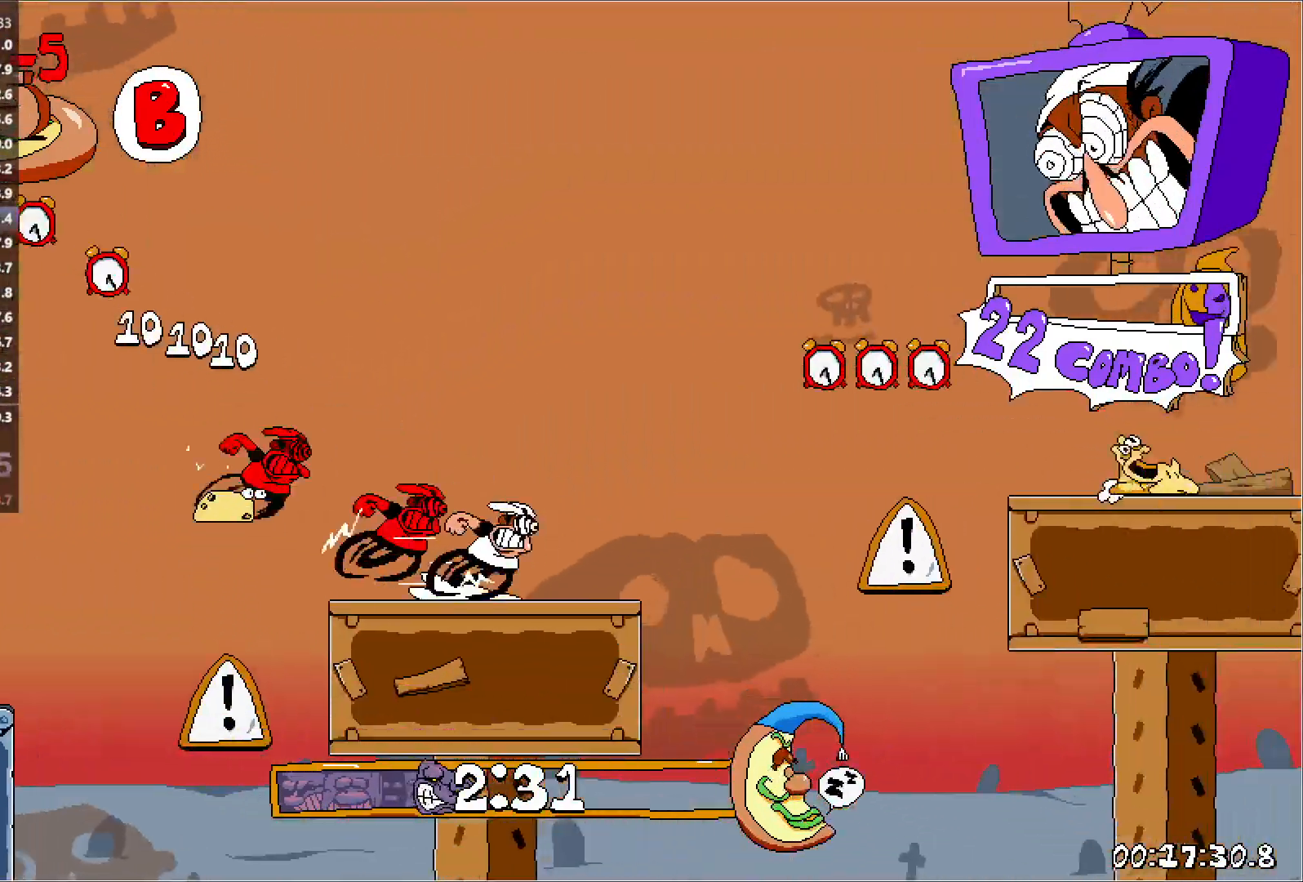
{"keys": ["right", "run"], "events": [[67, "jump", "down"], [250, "jump", "up"]]}
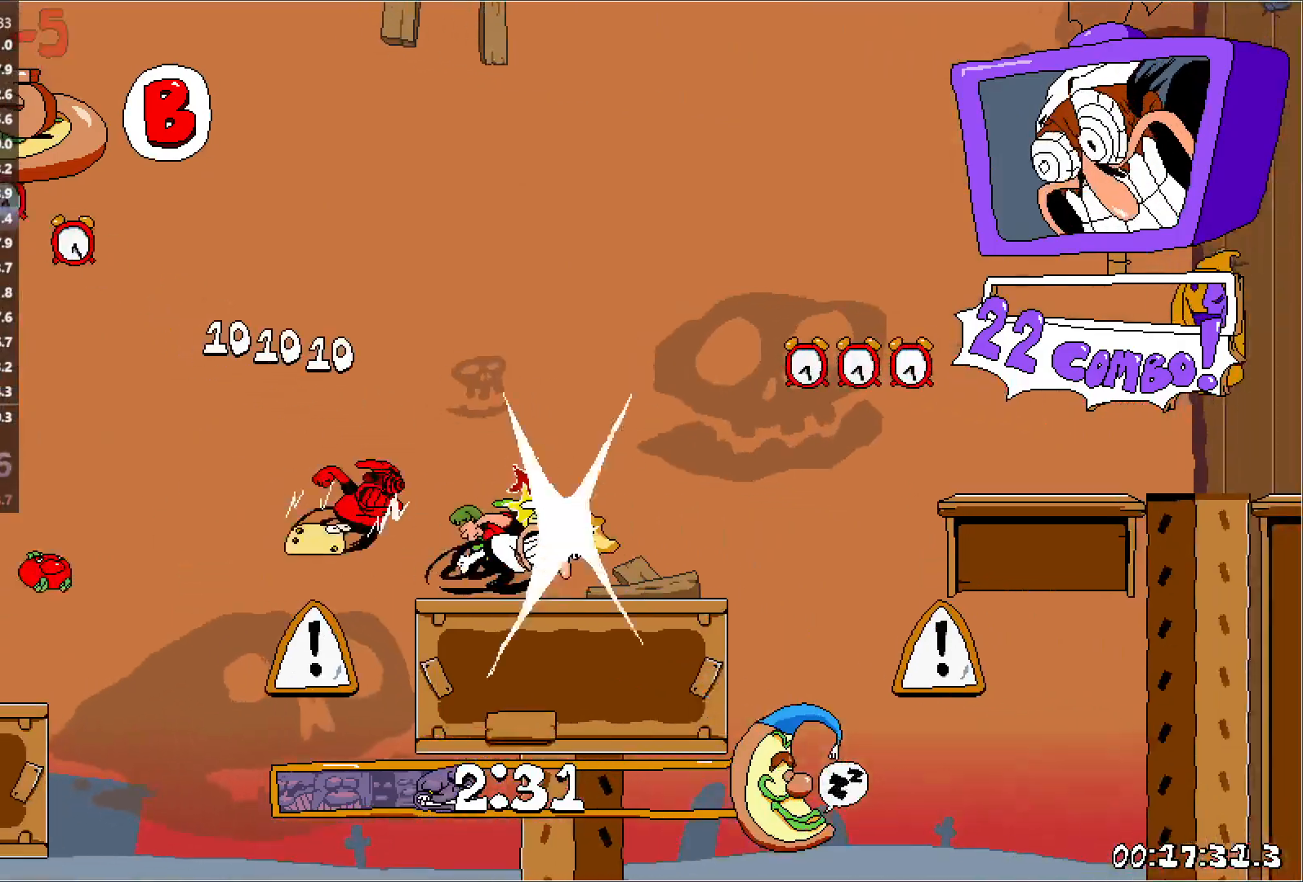
{"keys": ["jump", "right", "run"], "events": [[67, "jump", "down"], [250, "jump", "up"], [483, "jump", "down"]]}
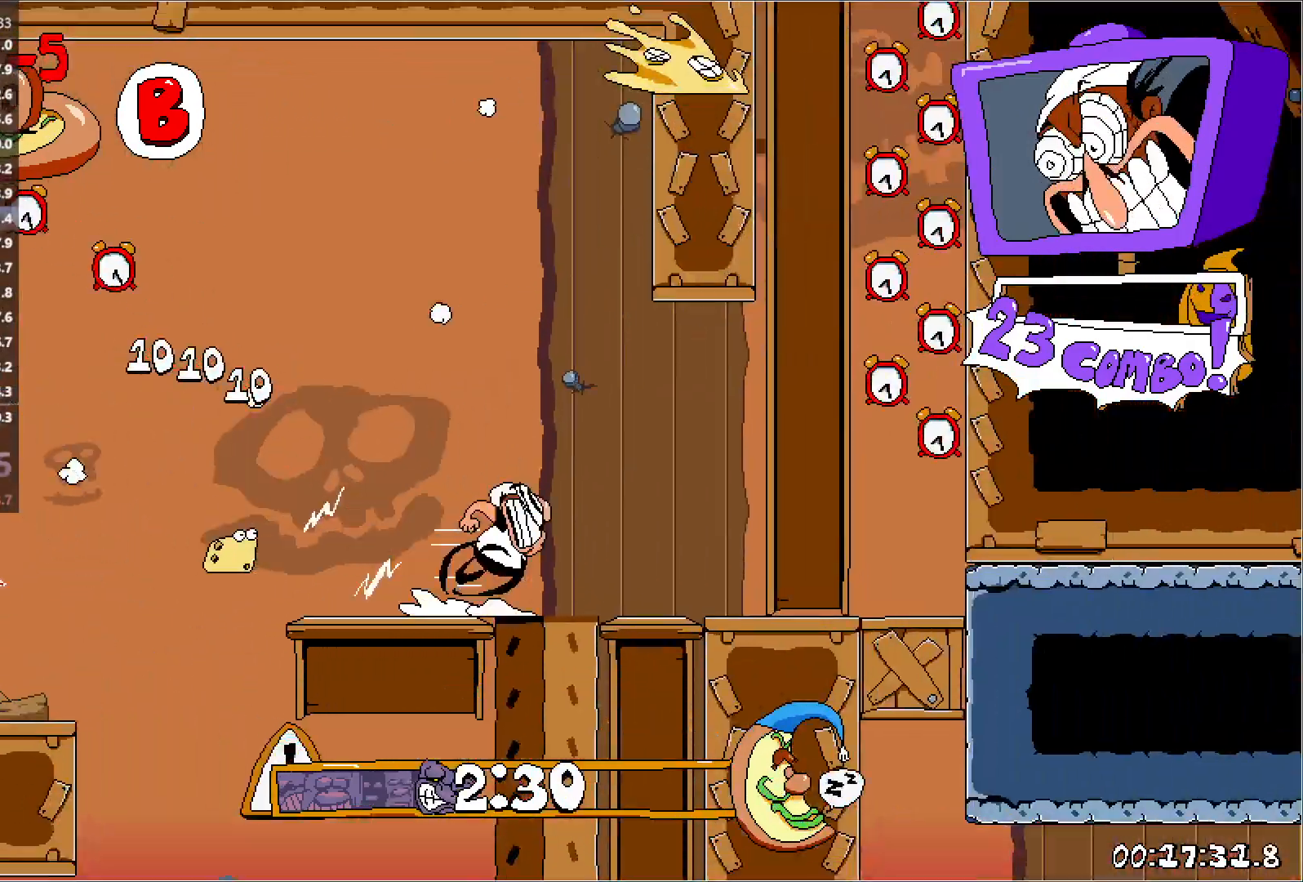
{"keys": ["jump", "left", "run"], "events": [[250, "jump", "up"], [317, "left", "down"], [317, "right", "up"], [333, "jump", "down"]]}
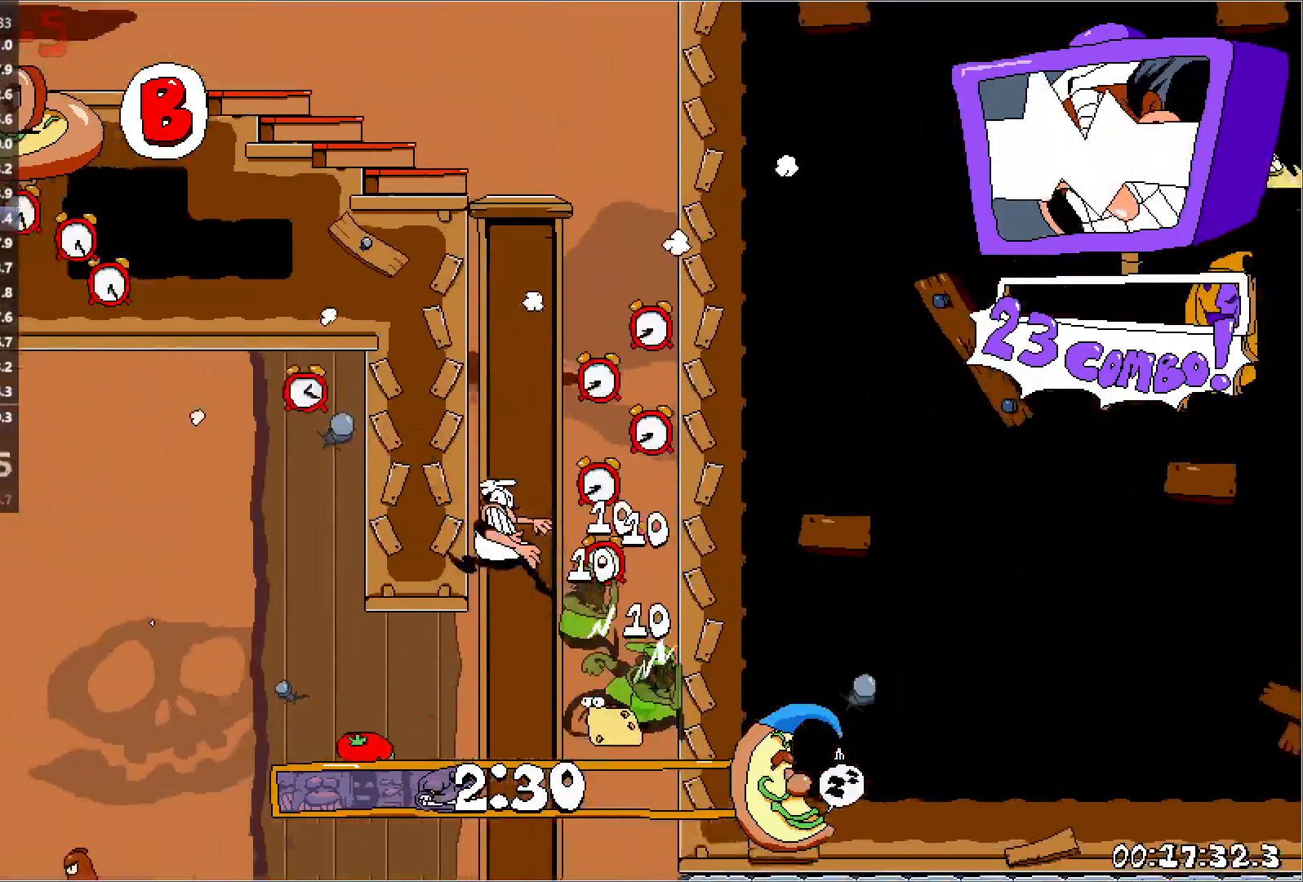
{"keys": ["left", "run"], "events": [[100, "jump", "up"]]}
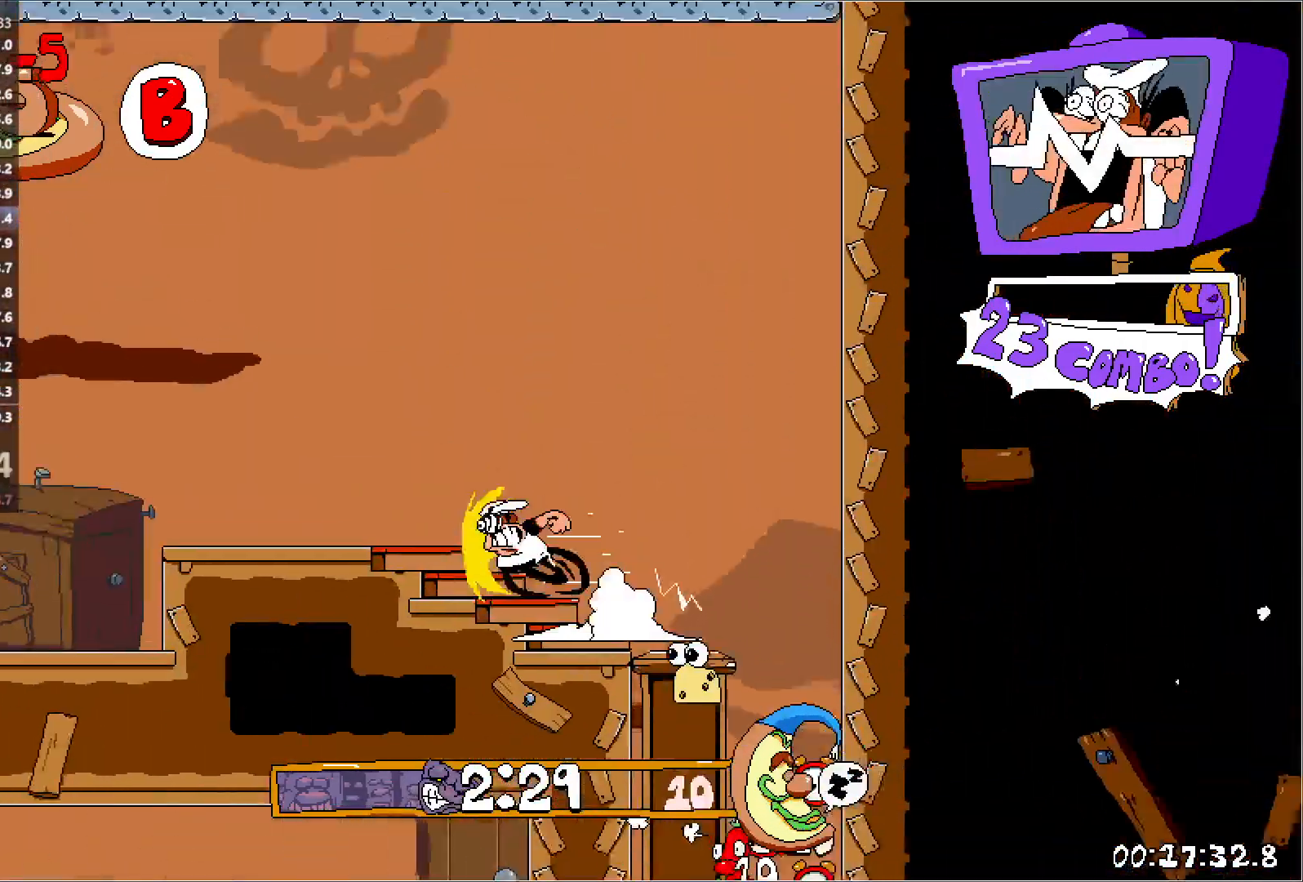
{"keys": ["left", "run"], "events": [[233, "jump", "down"], [317, "jump", "up"]]}
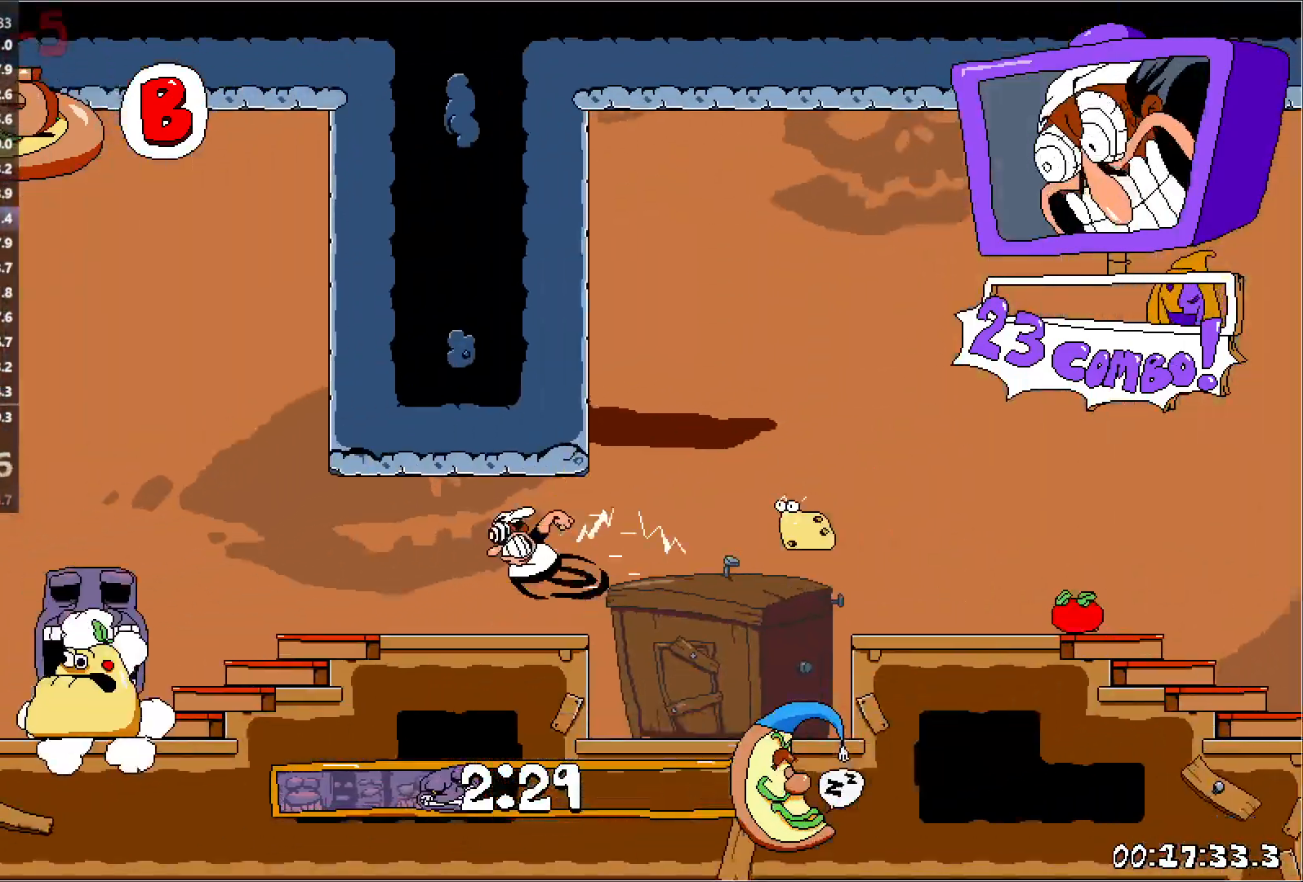
{"keys": ["left", "run"], "events": [[150, "jump", "down"], [300, "jump", "up"]]}
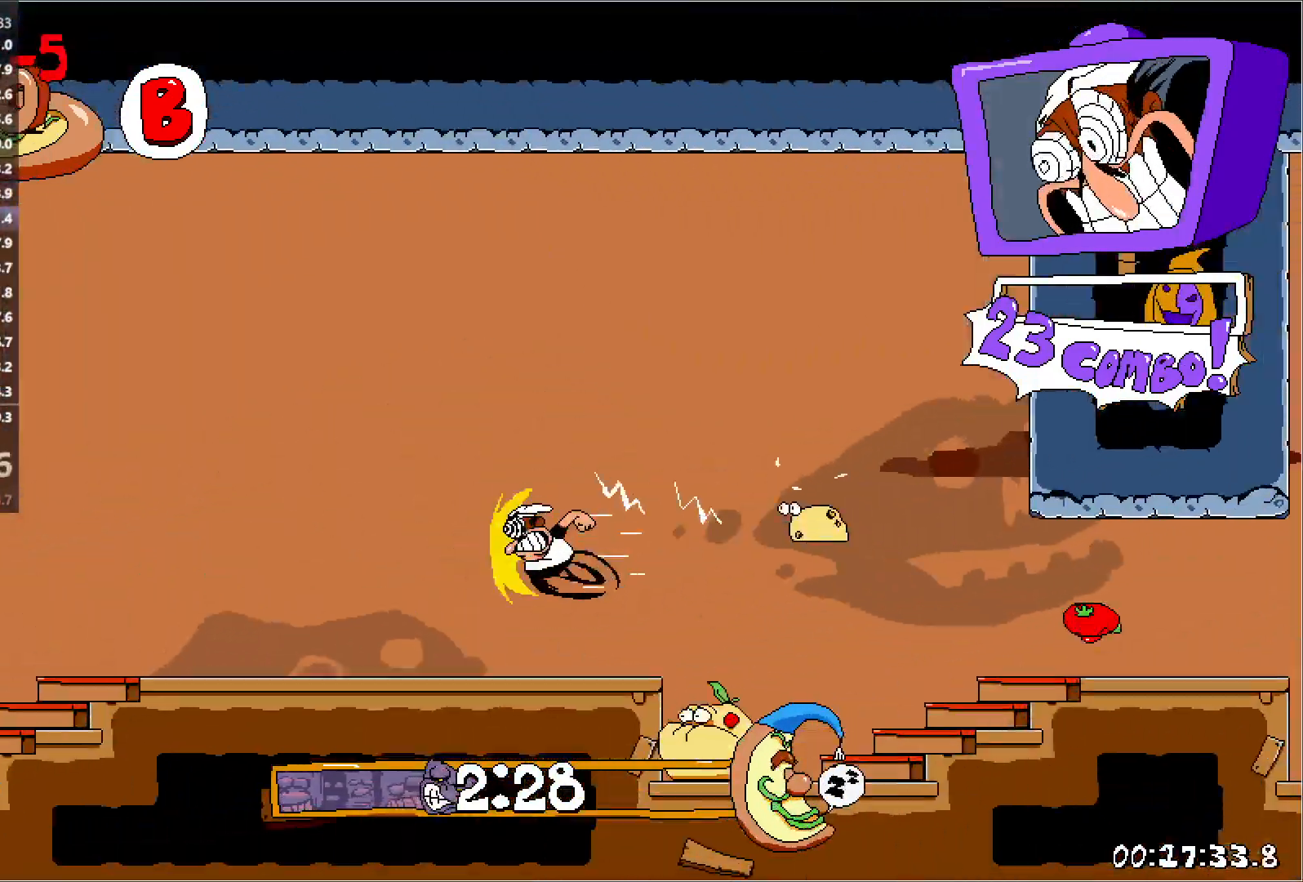
{"keys": ["jump", "left", "run"], "events": [[200, "jump", "down"]]}
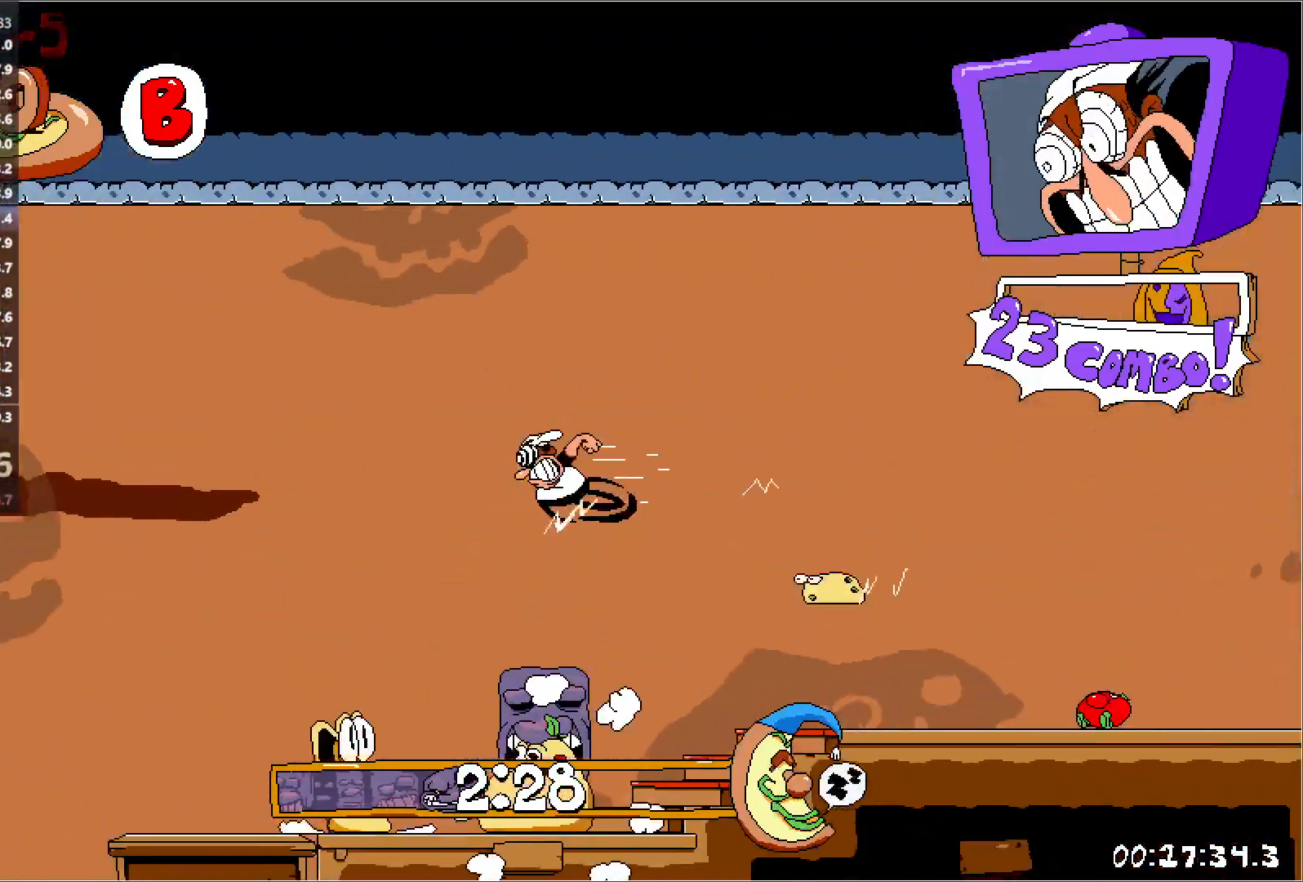
{"keys": ["left"], "events": [[33, "jump", "up"], [317, "left", "up"], [333, "punch", "down"], [333, "right", "down"], [350, "run", "up"], [400, "left", "down"], [400, "right", "up"], [433, "punch", "up"]]}
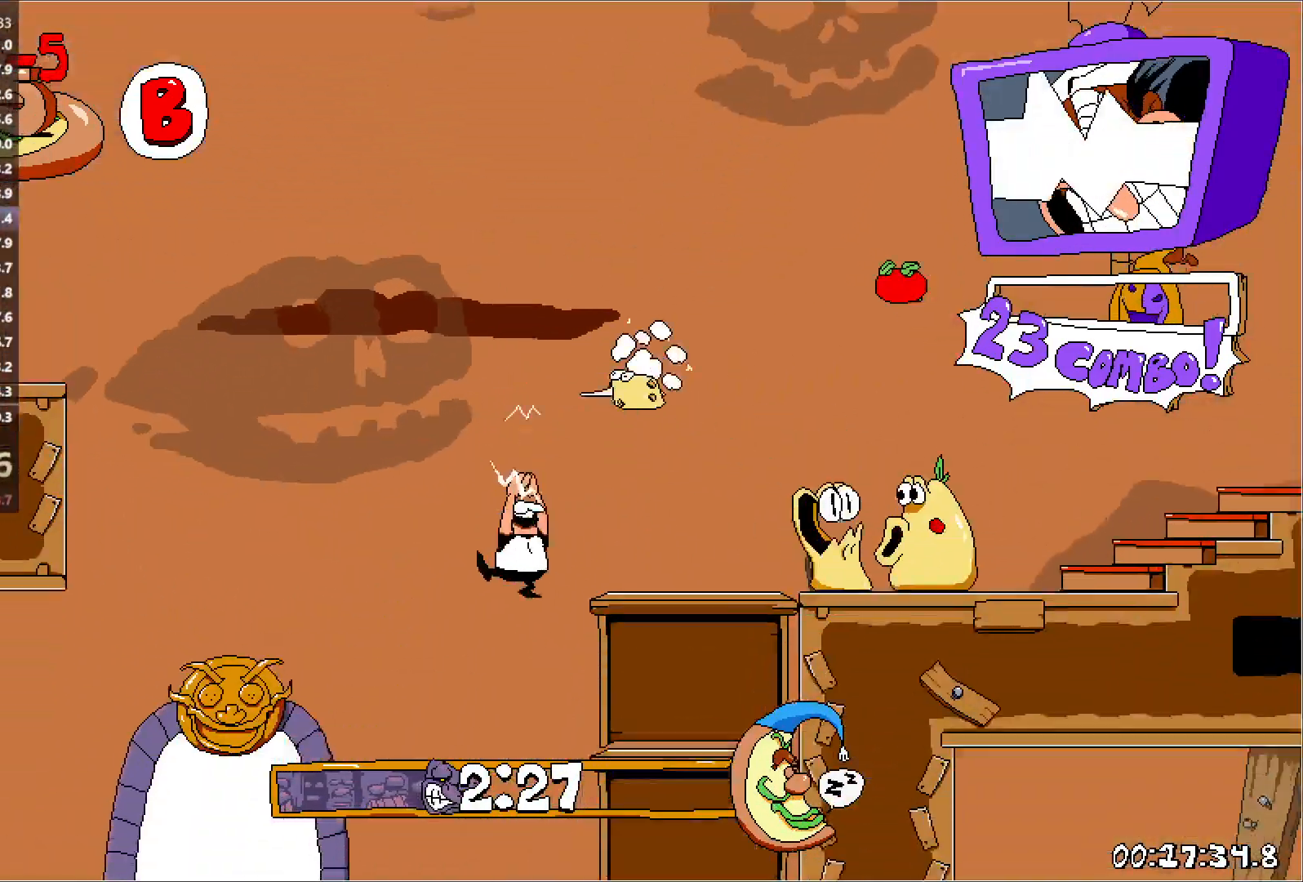
{"keys": [], "events": [[350, "left", "up"], [400, "down", "down"], [450, "down", "up"]]}
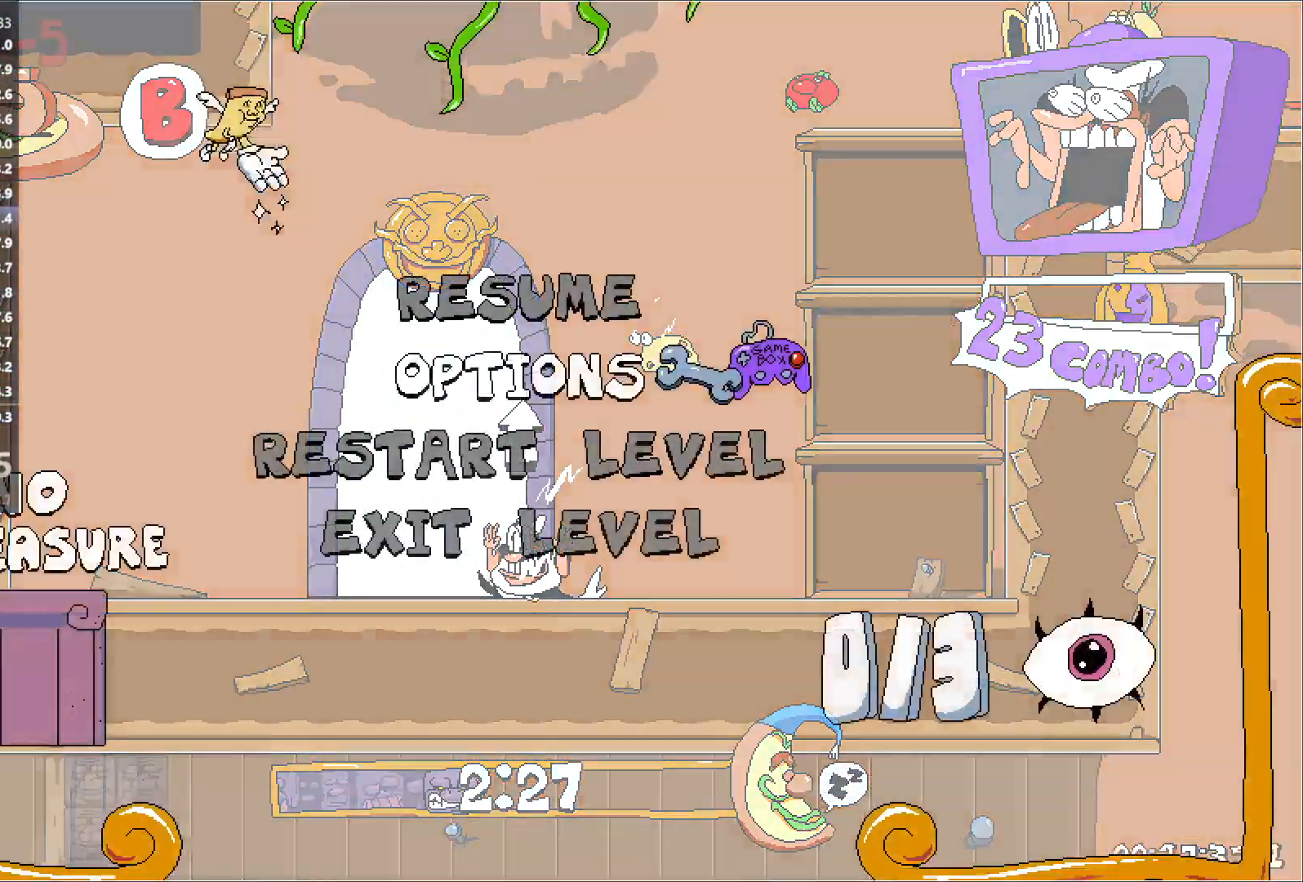
{"keys": ["up"], "events": [[33, "down", "down"], [83, "down", "up"], [150, "down", "down"], [217, "down", "up"], [233, "jump", "down"], [283, "jump", "up"], [300, "up", "down"]]}
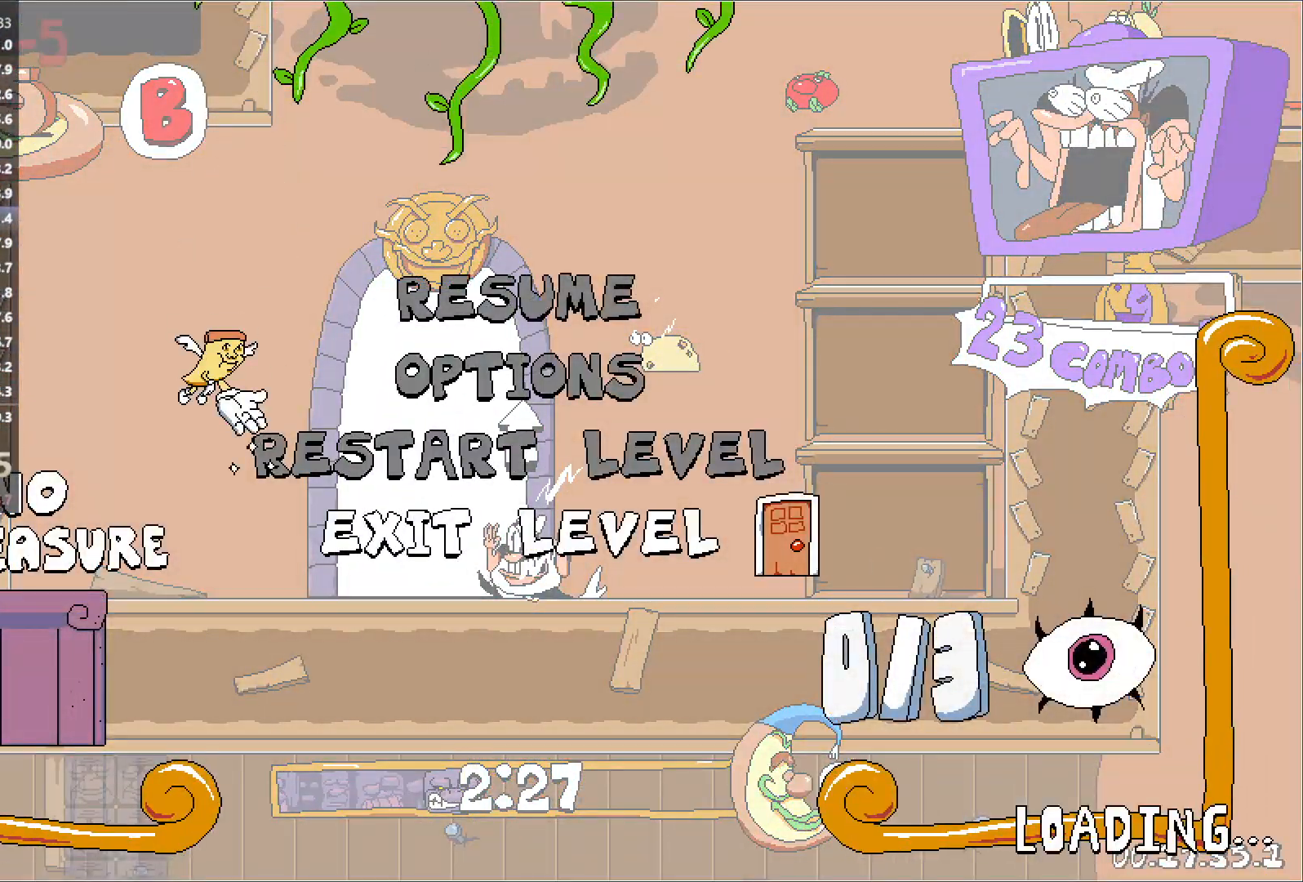
{"keys": ["up"], "events": []}
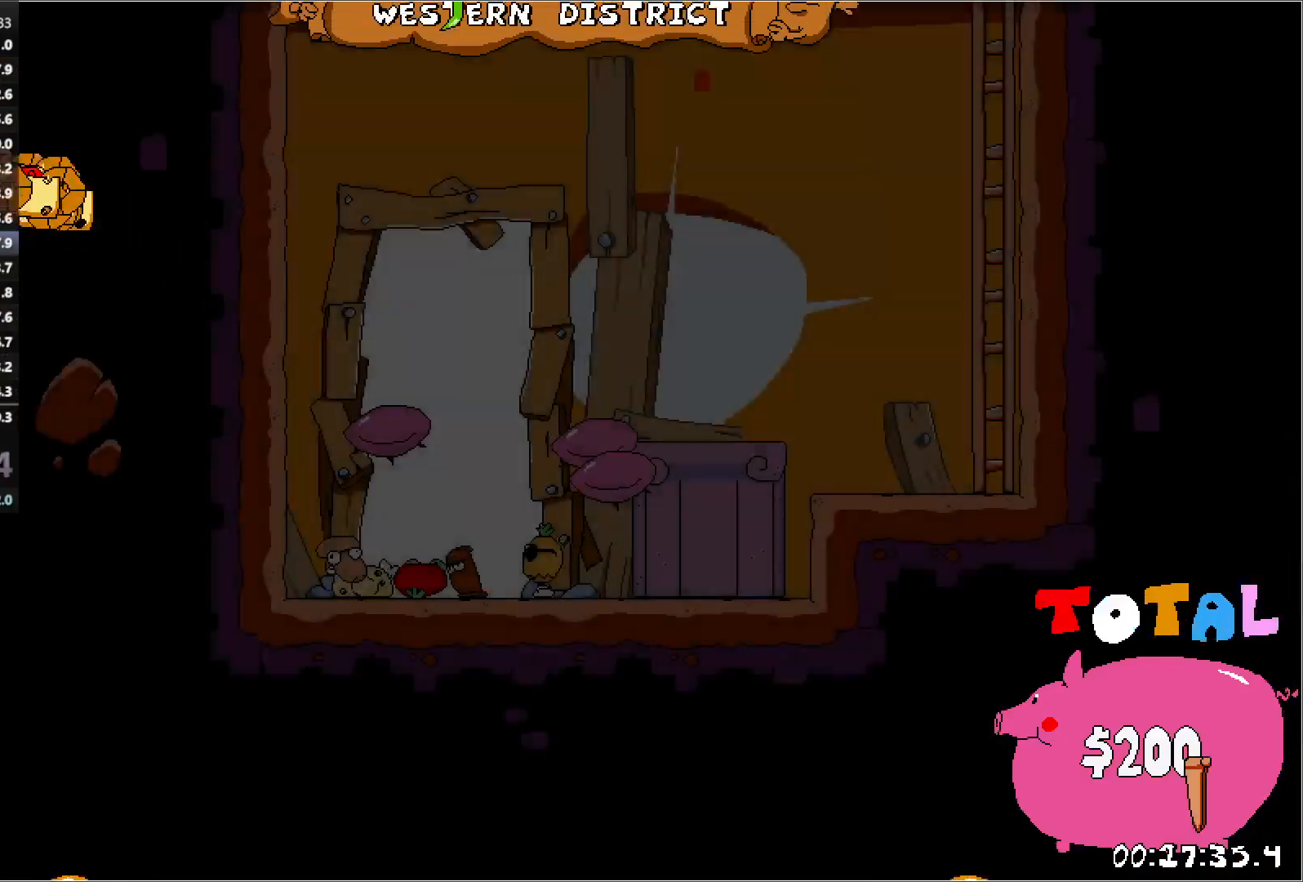
{"keys": ["up"], "events": []}
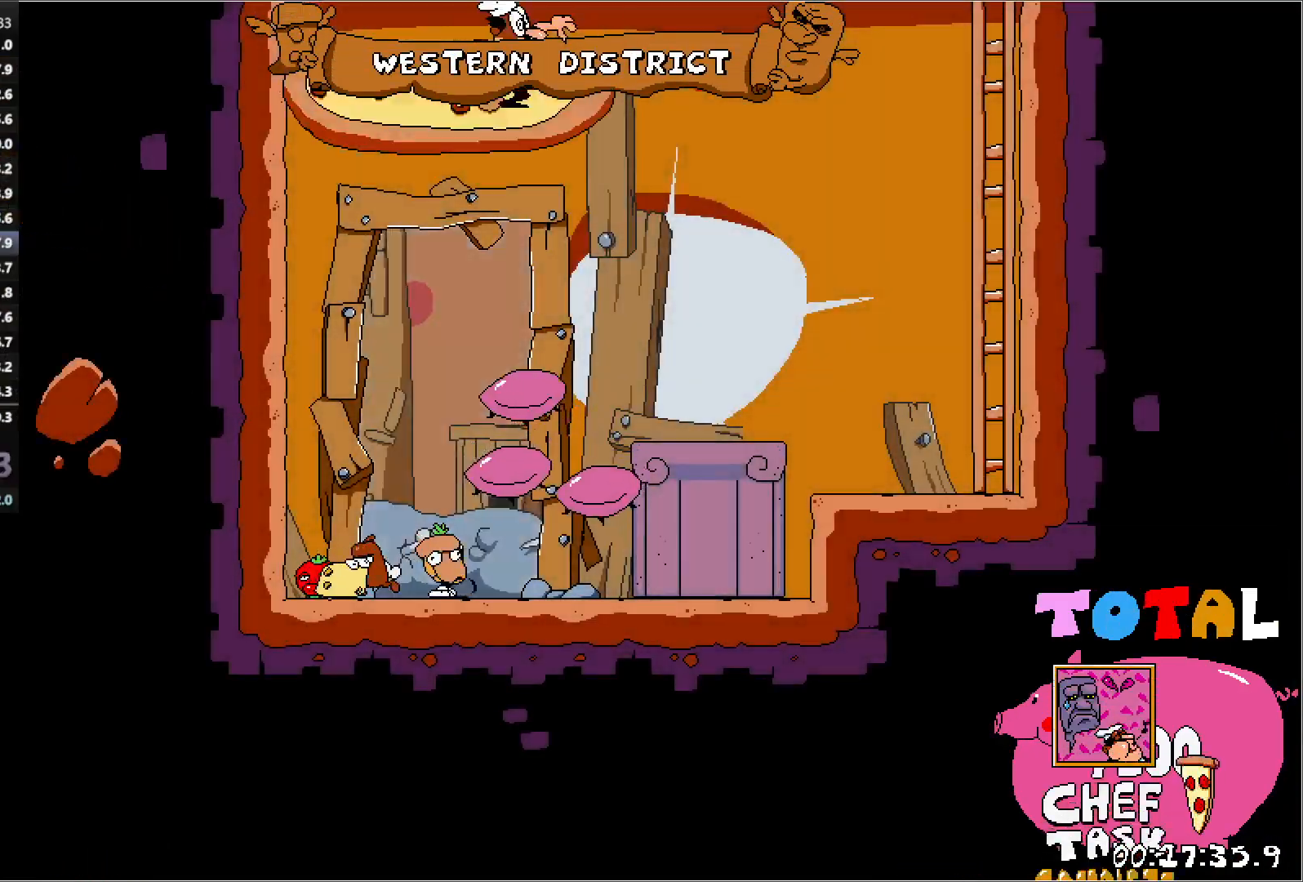
{"keys": ["right", "run"], "events": [[183, "run", "down"], [283, "right", "down"], [450, "up", "up"]]}
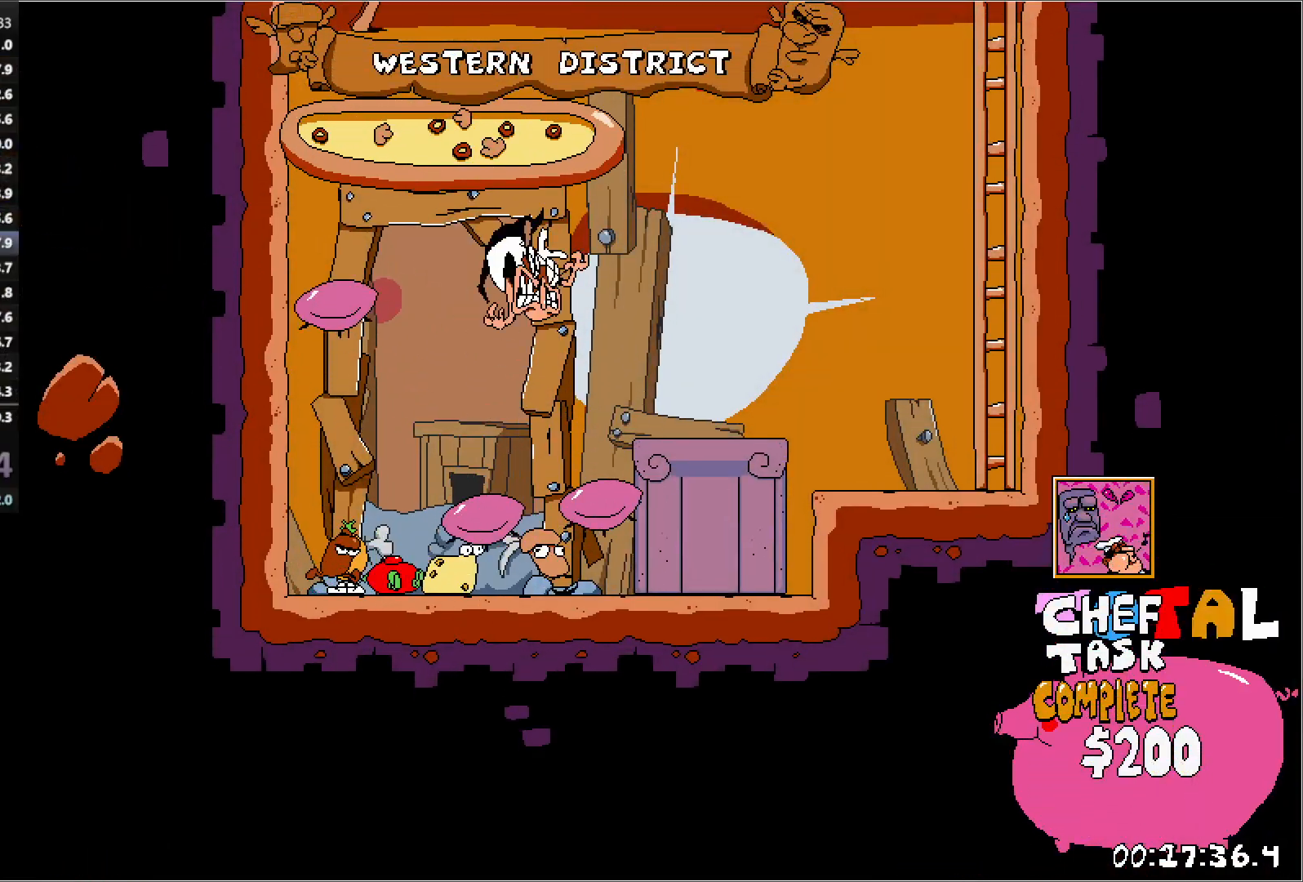
{"keys": ["right", "run"], "events": []}
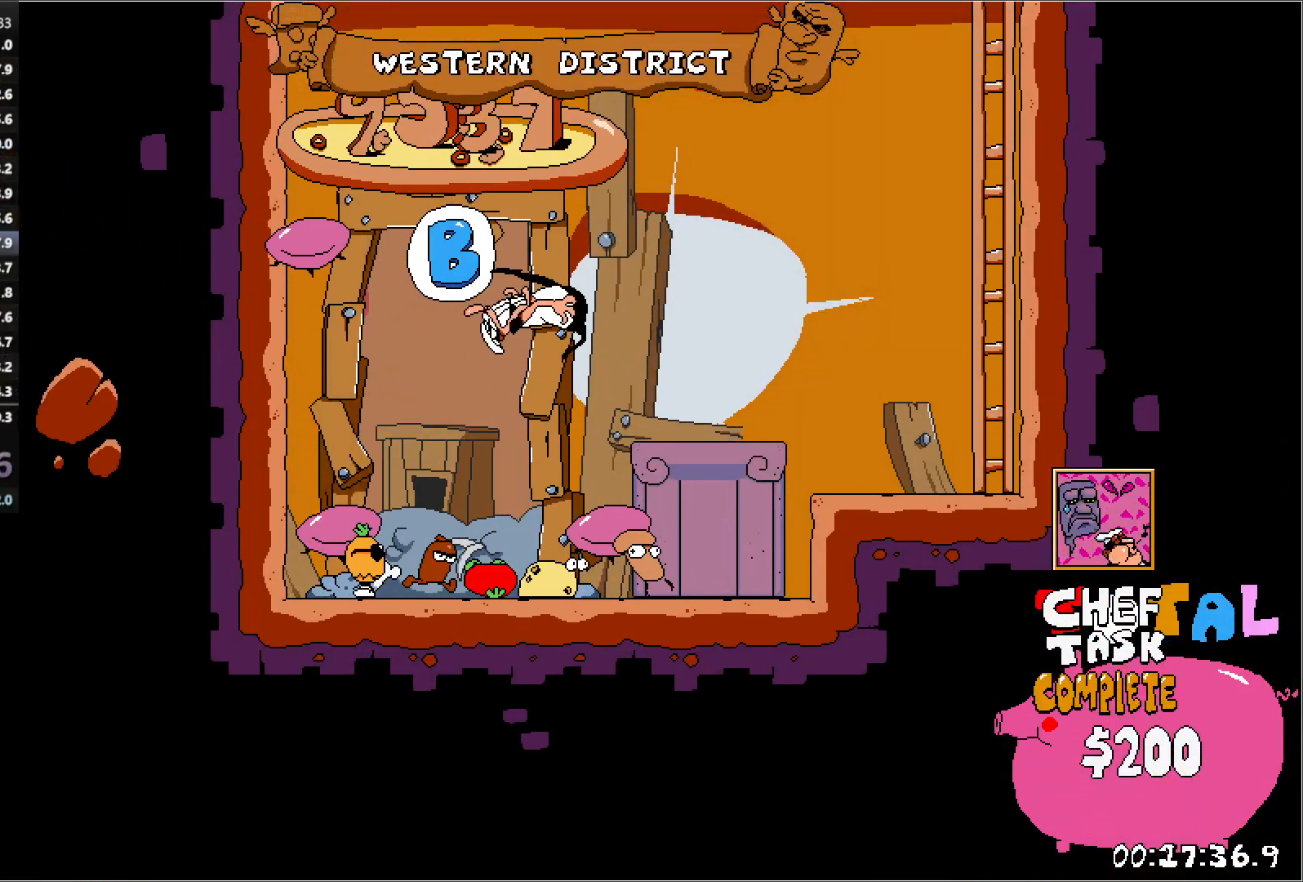
{"keys": ["right", "run"], "events": []}
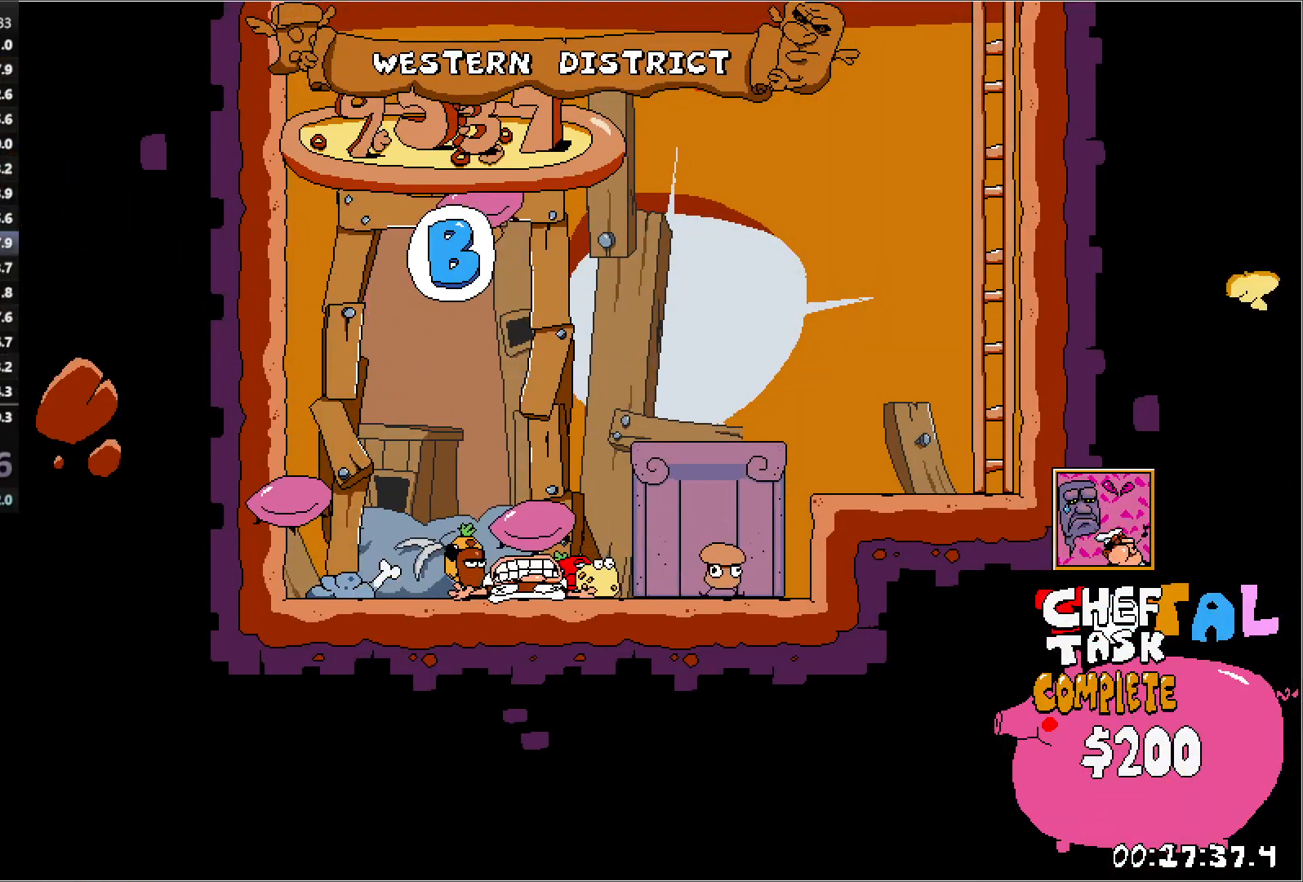
{"keys": ["right", "run"], "events": []}
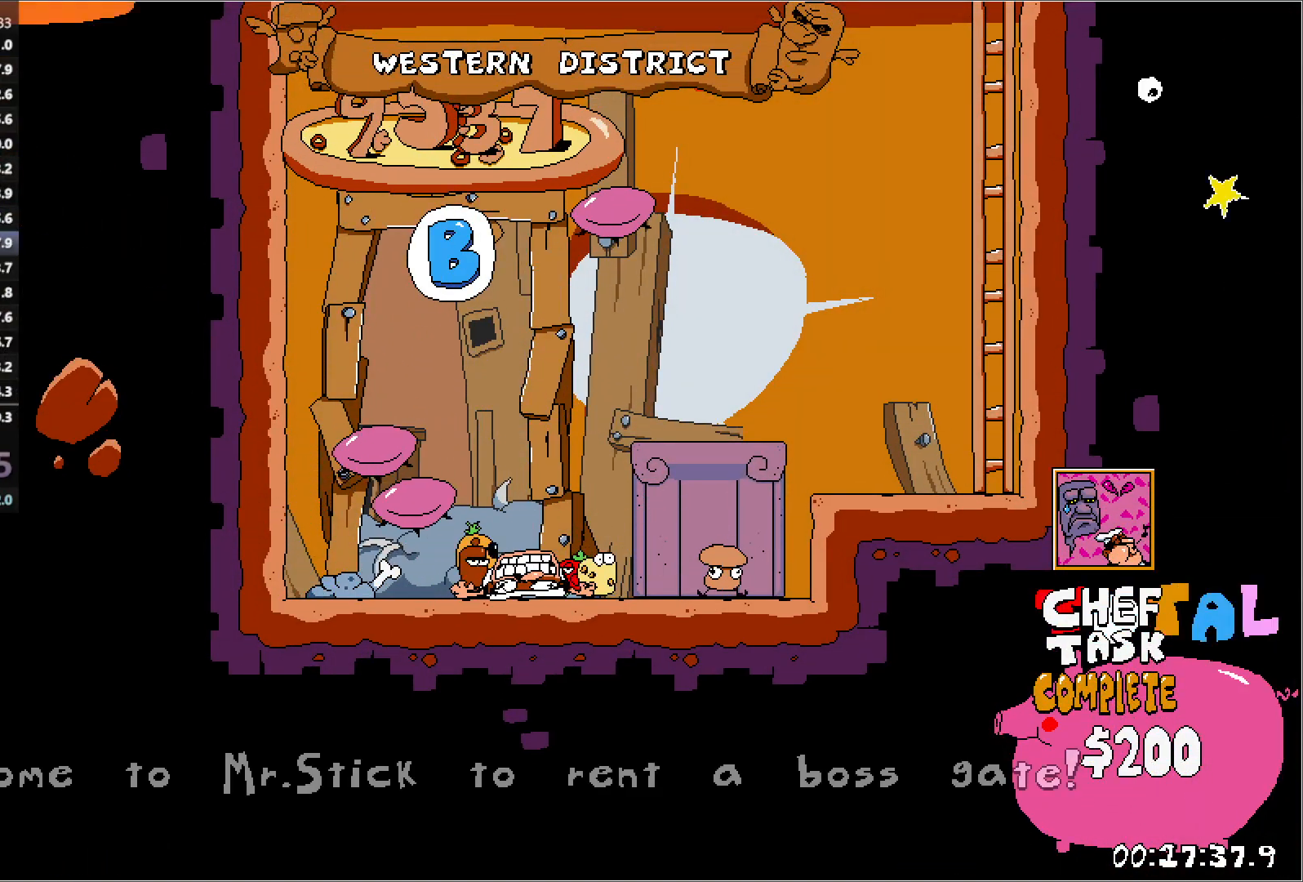
{"keys": ["right", "run"], "events": [[83, "punch", "down"], [233, "punch", "up"], [333, "jump", "down"], [417, "jump", "up"]]}
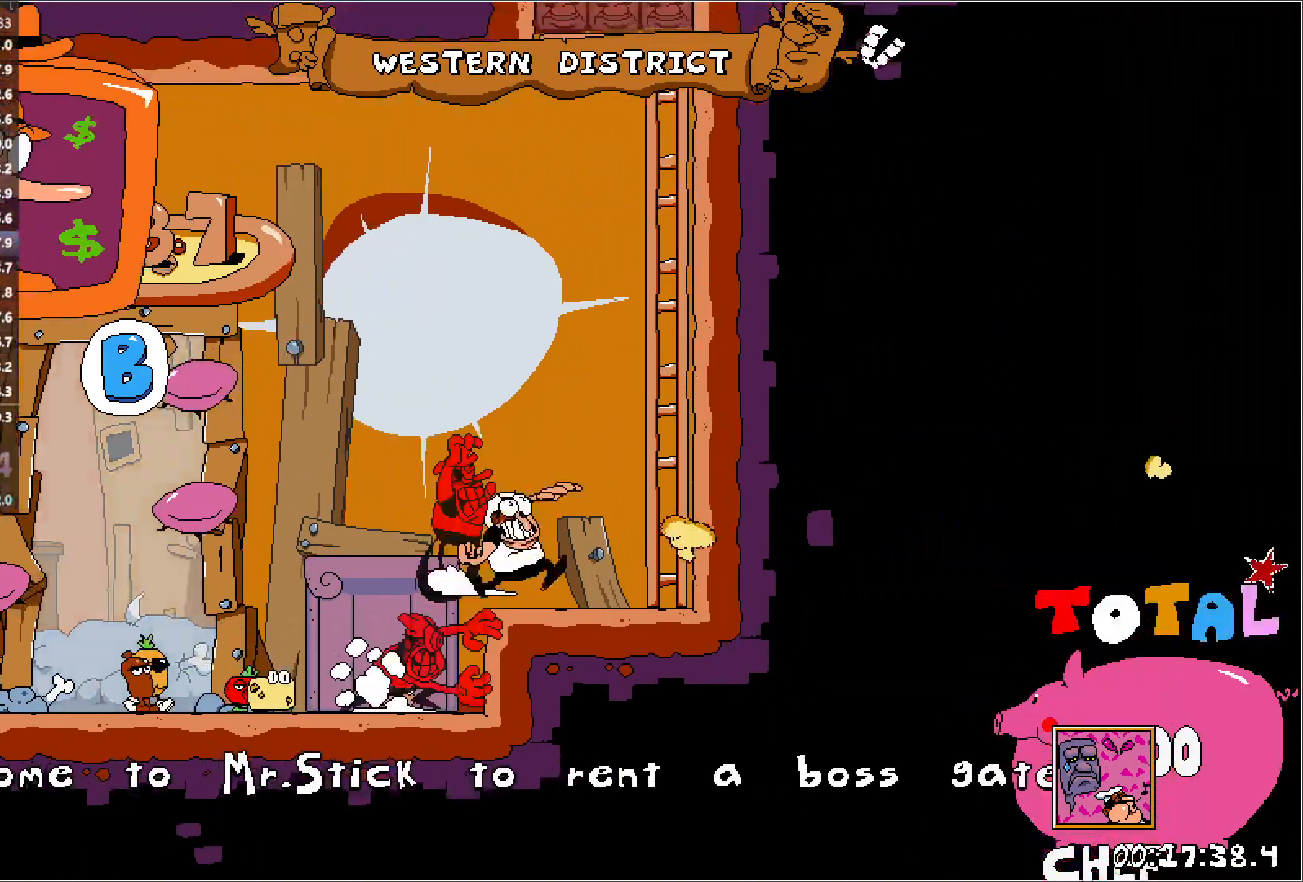
{"keys": ["down", "right", "run"], "events": [[50, "jump", "down"], [200, "jump", "up"], [417, "down", "down"]]}
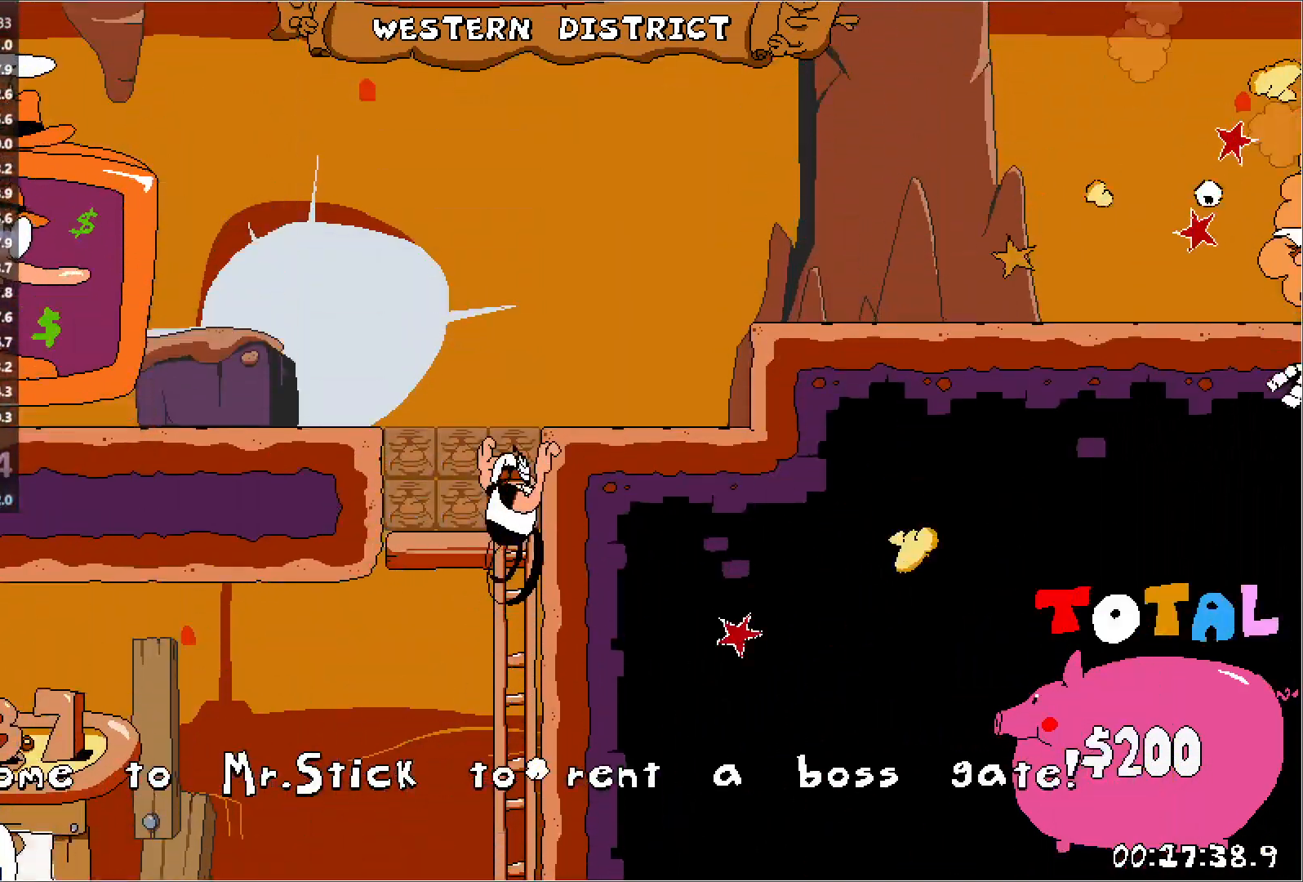
{"keys": ["right", "run"], "events": [[167, "down", "up"], [200, "jump", "down"], [317, "jump", "up"]]}
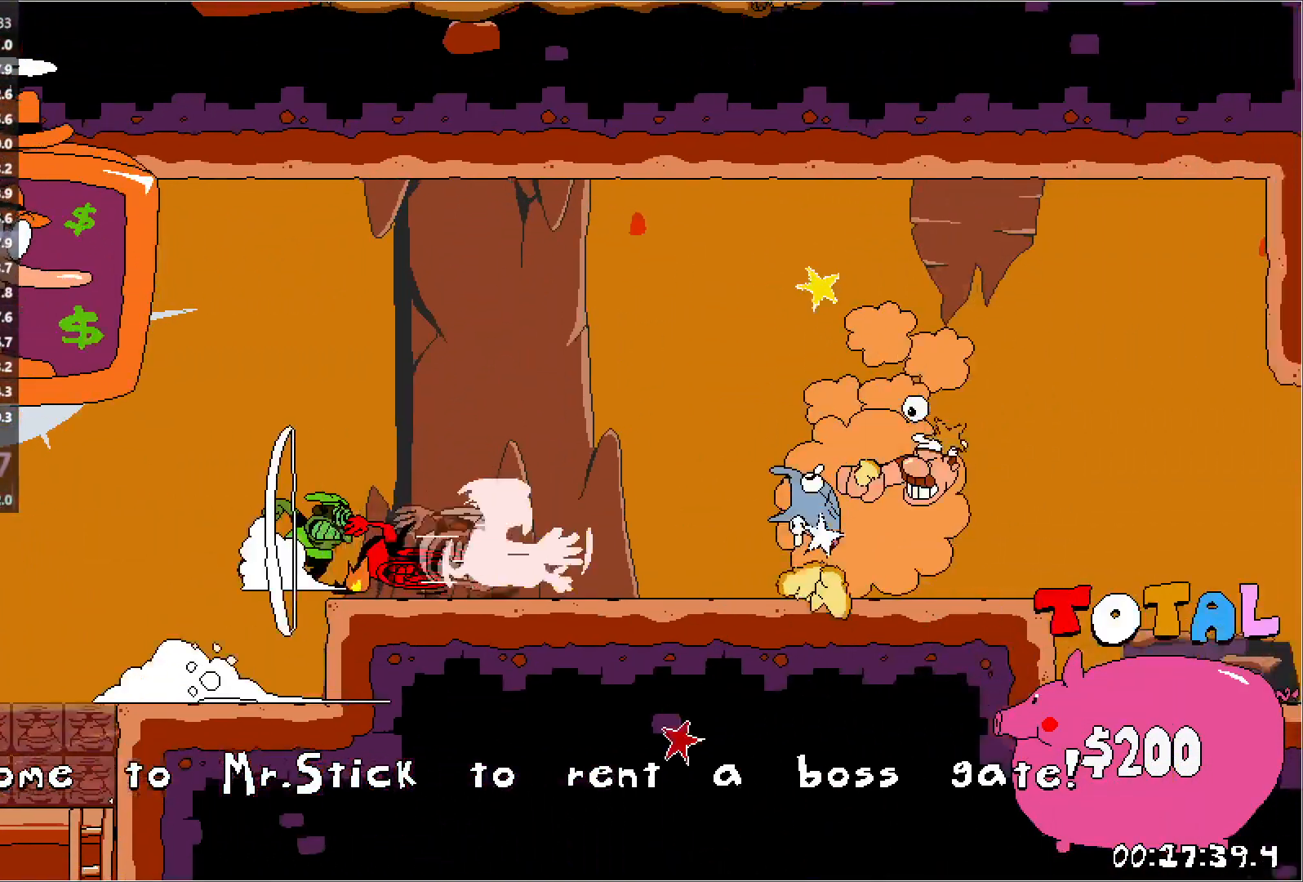
{"keys": ["right", "run"], "events": [[300, "down", "down"], [400, "down", "up"]]}
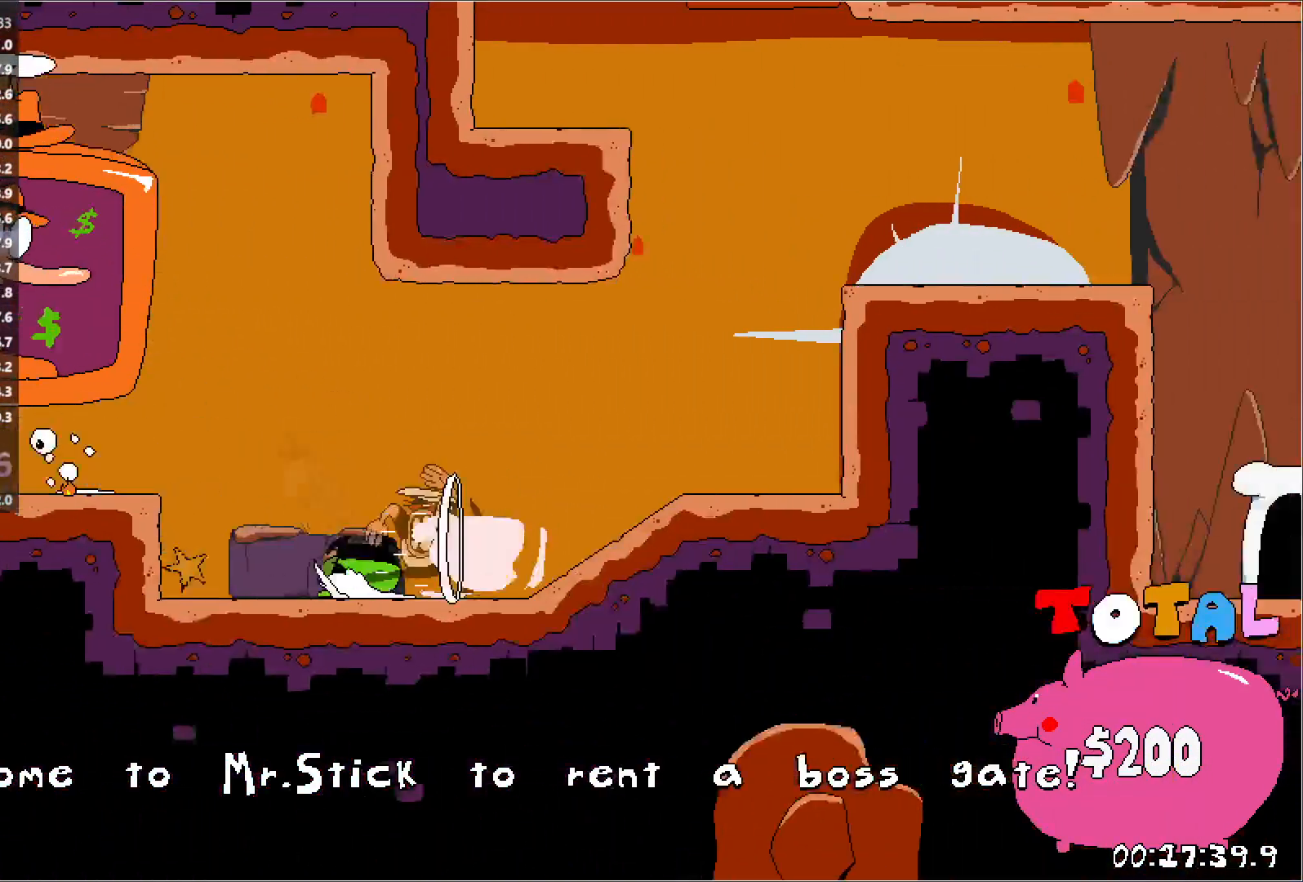
{"keys": ["jump", "left", "punch", "run"], "events": [[133, "jump", "down"], [217, "left", "down"], [233, "right", "up"], [233, "run", "up"], [433, "punch", "down"], [467, "run", "down"]]}
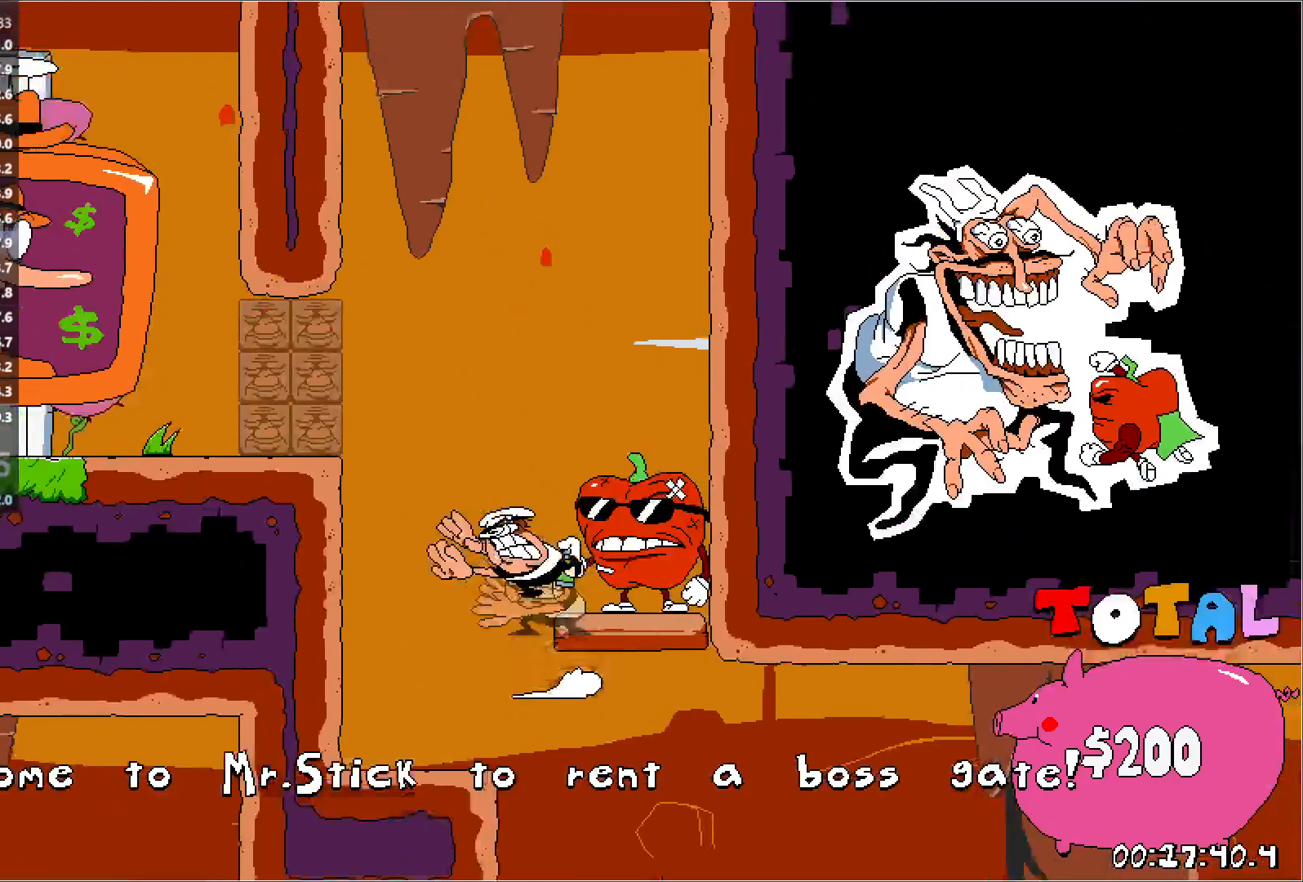
{"keys": ["left", "run"], "events": [[200, "jump", "up"], [250, "punch", "up"]]}
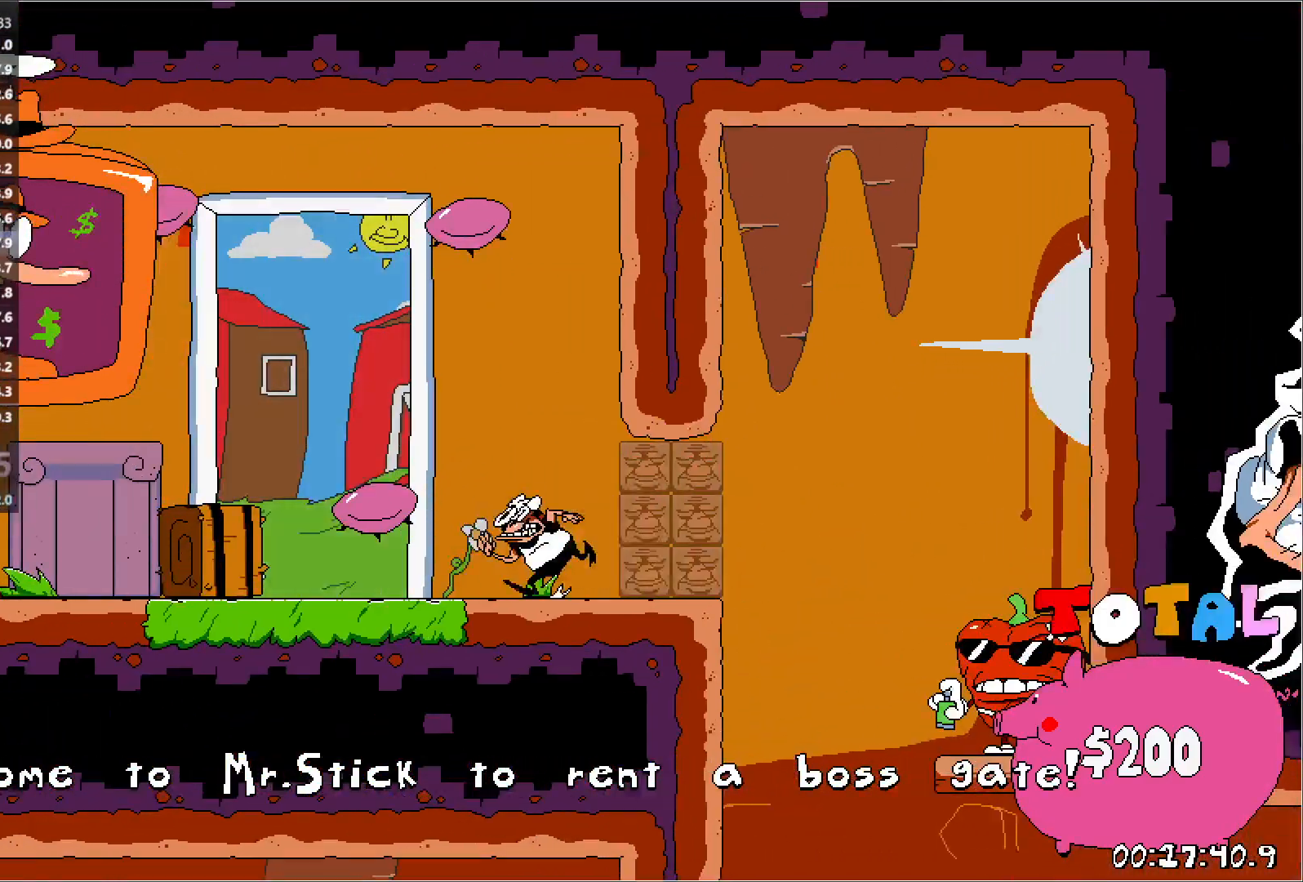
{"keys": [], "events": [[83, "up", "down"], [367, "up", "up"], [383, "run", "up"], [400, "left", "up"]]}
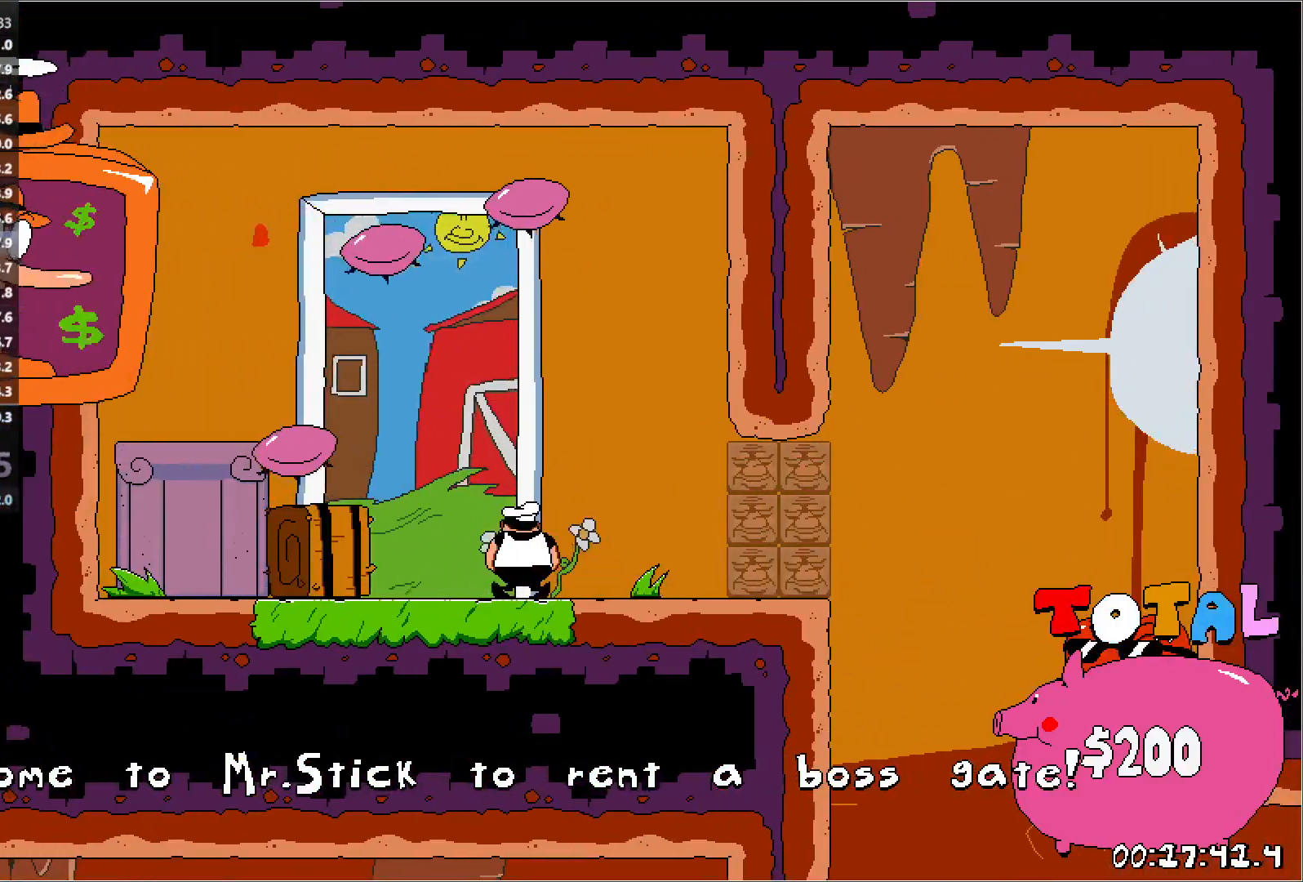
{"keys": [], "events": []}
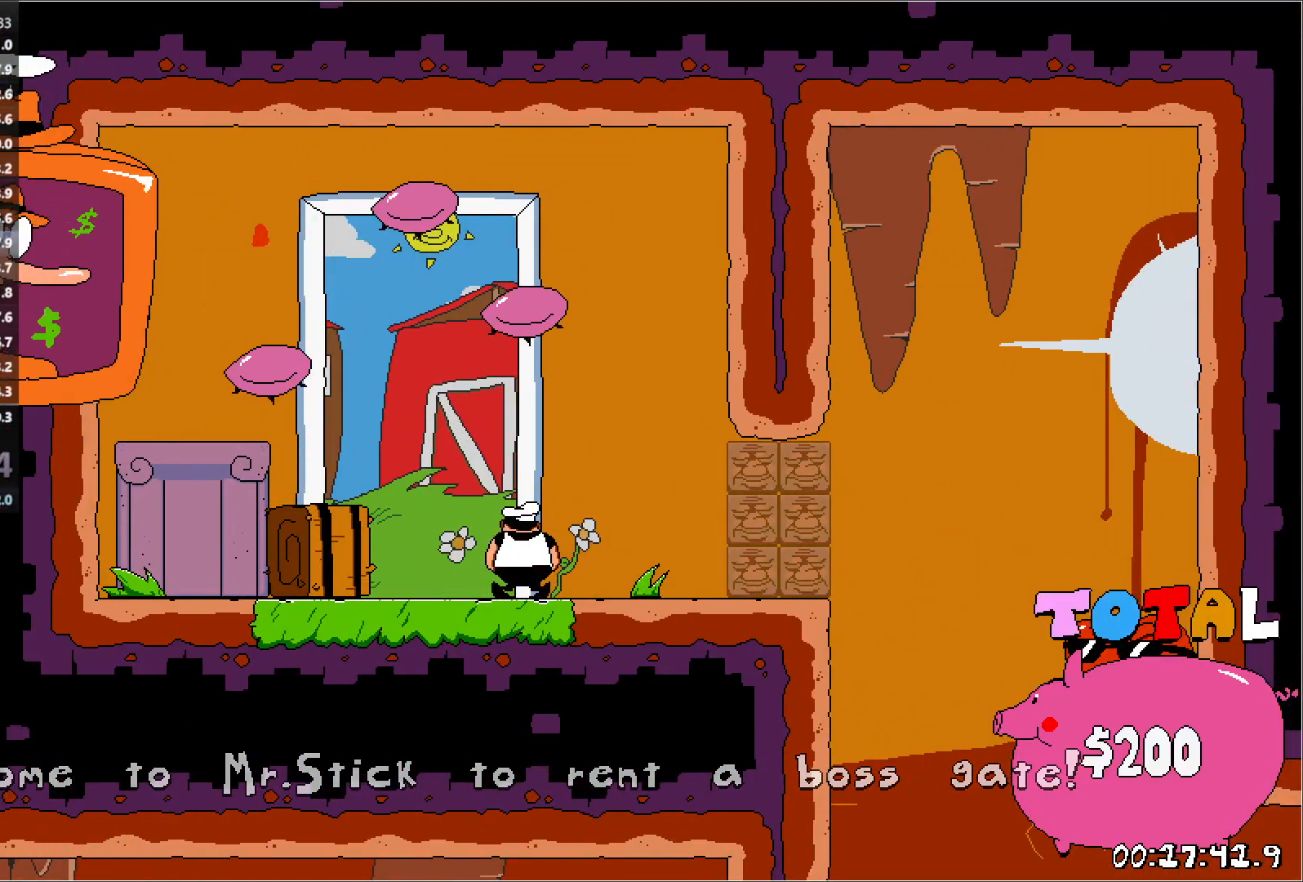
{"keys": [], "events": []}
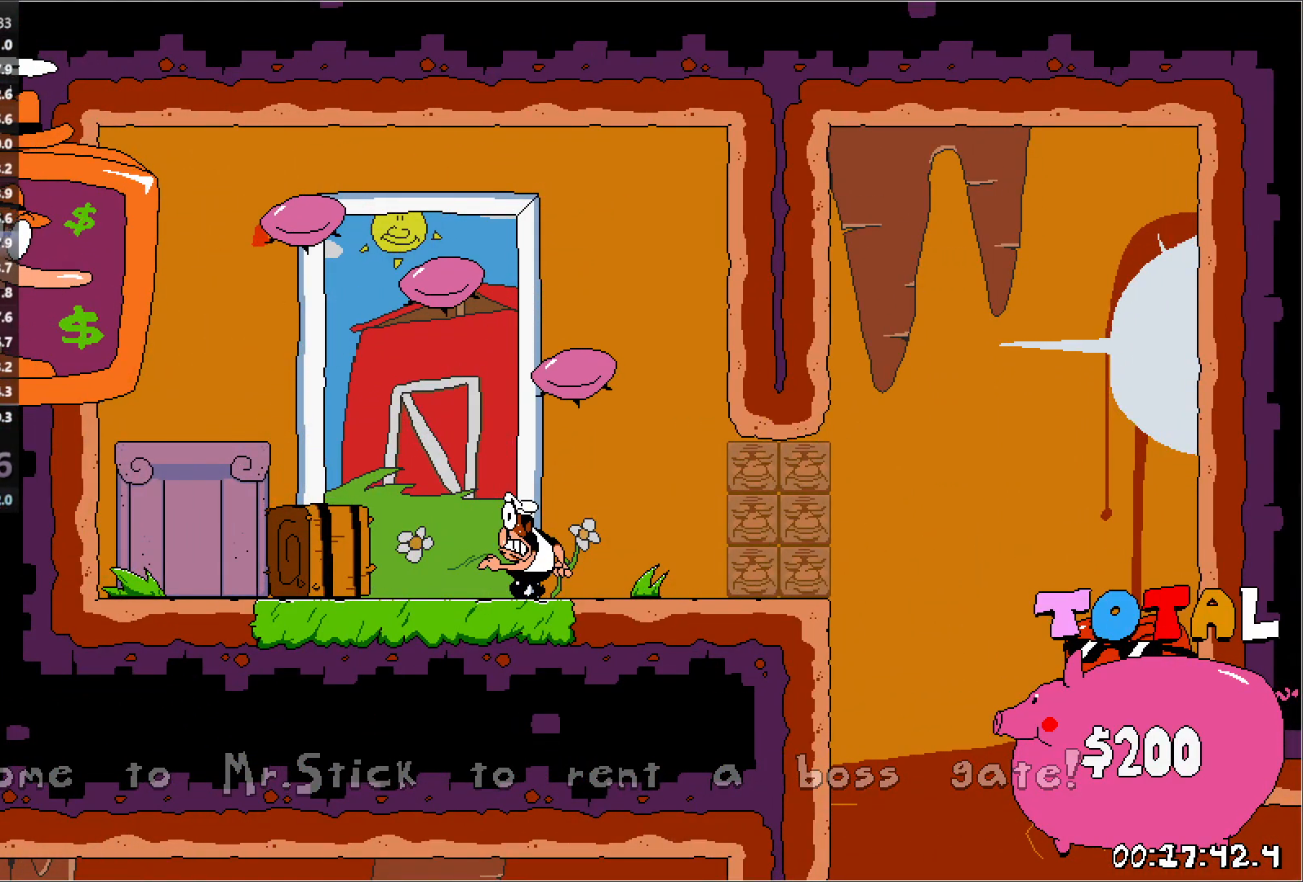
{"keys": [], "events": []}
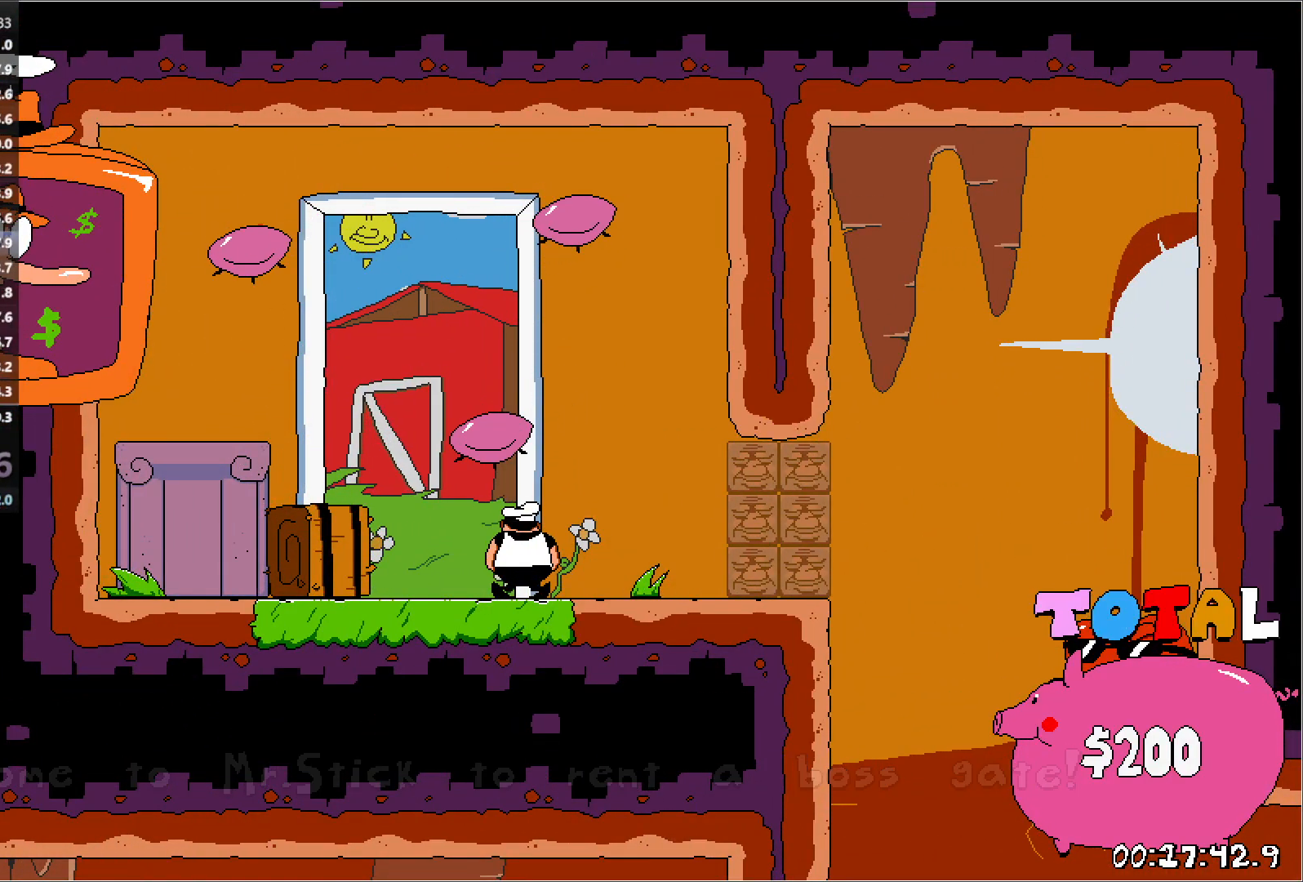
{"keys": [], "events": []}
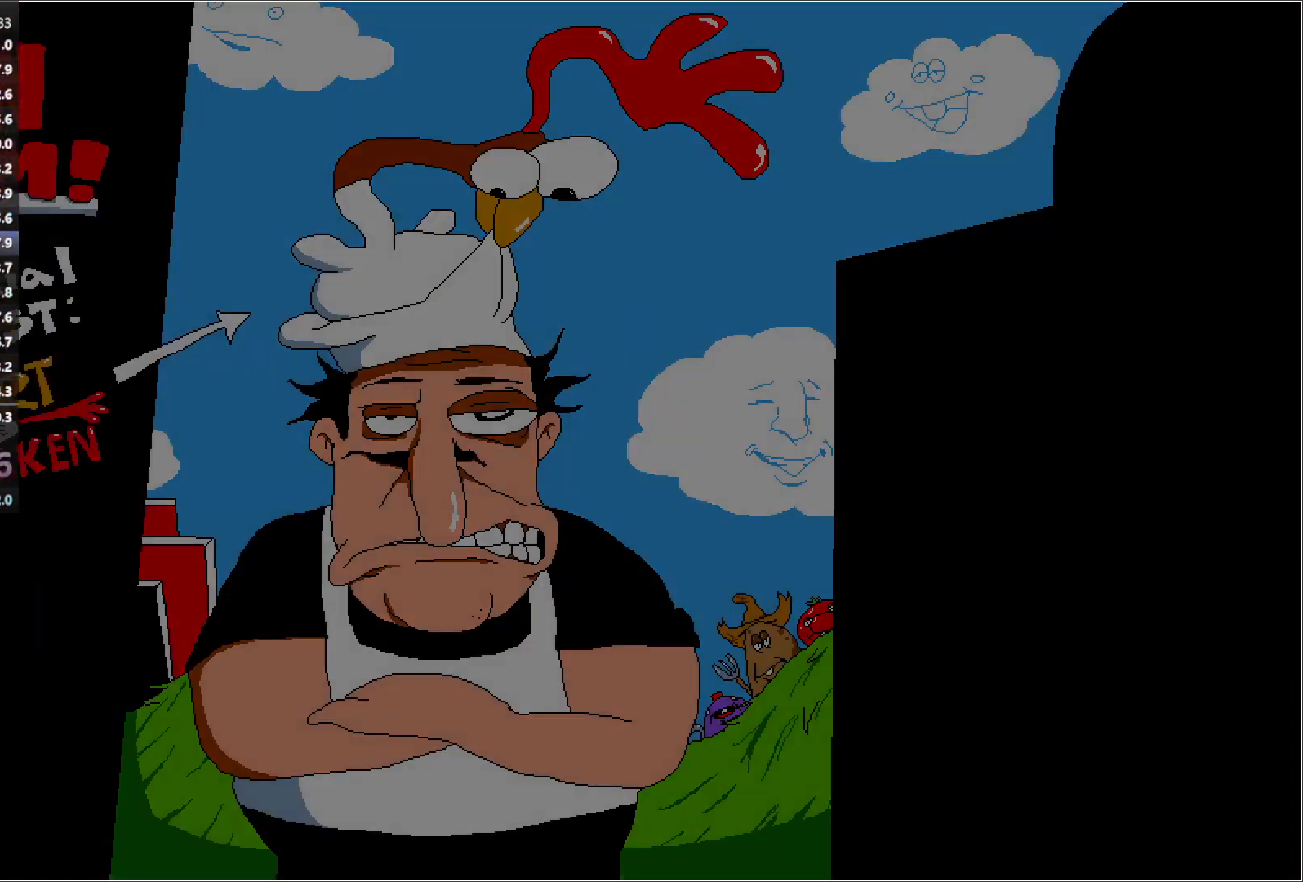
{"keys": ["run"], "events": [[433, "run", "down"]]}
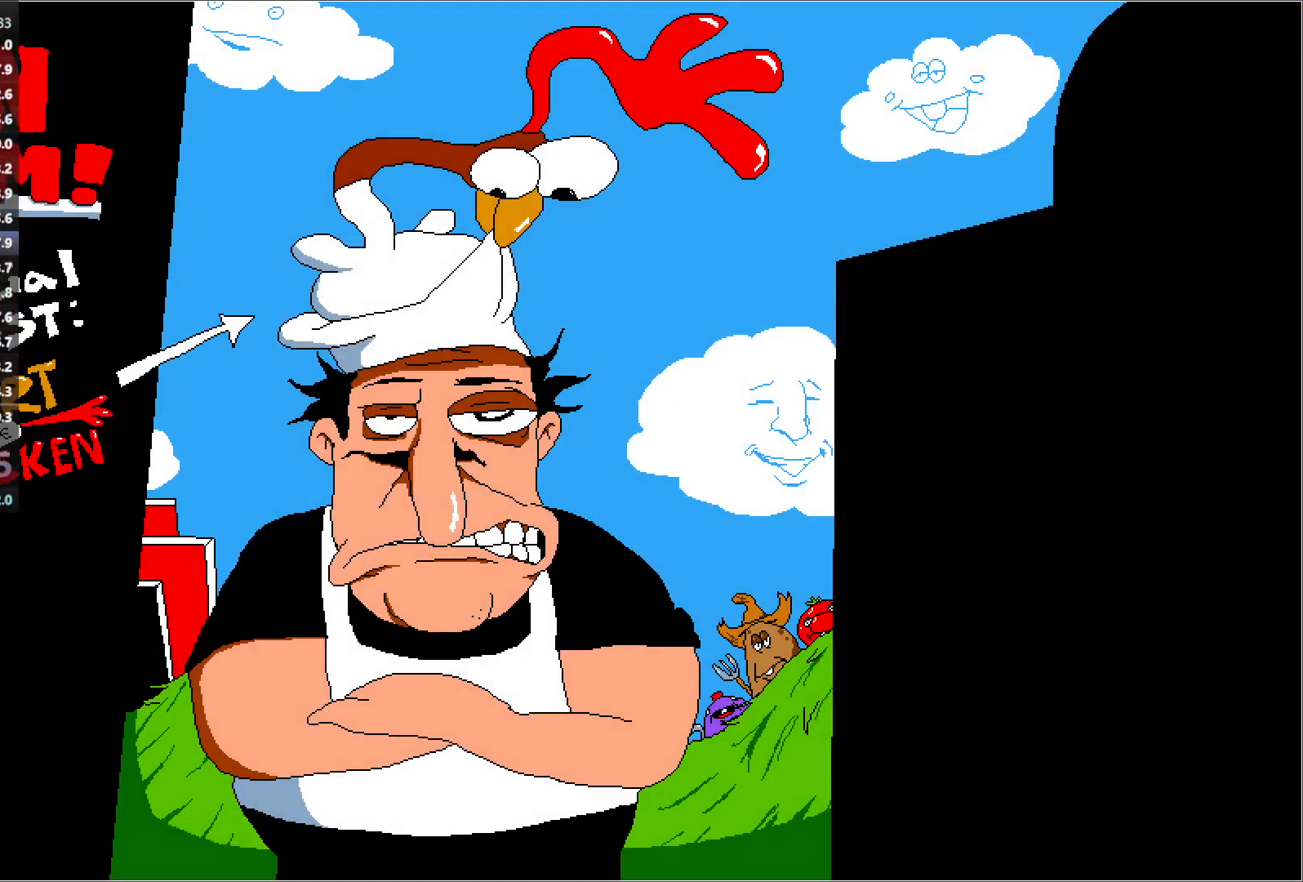
{"keys": ["right", "run"], "events": [[67, "right", "down"]]}